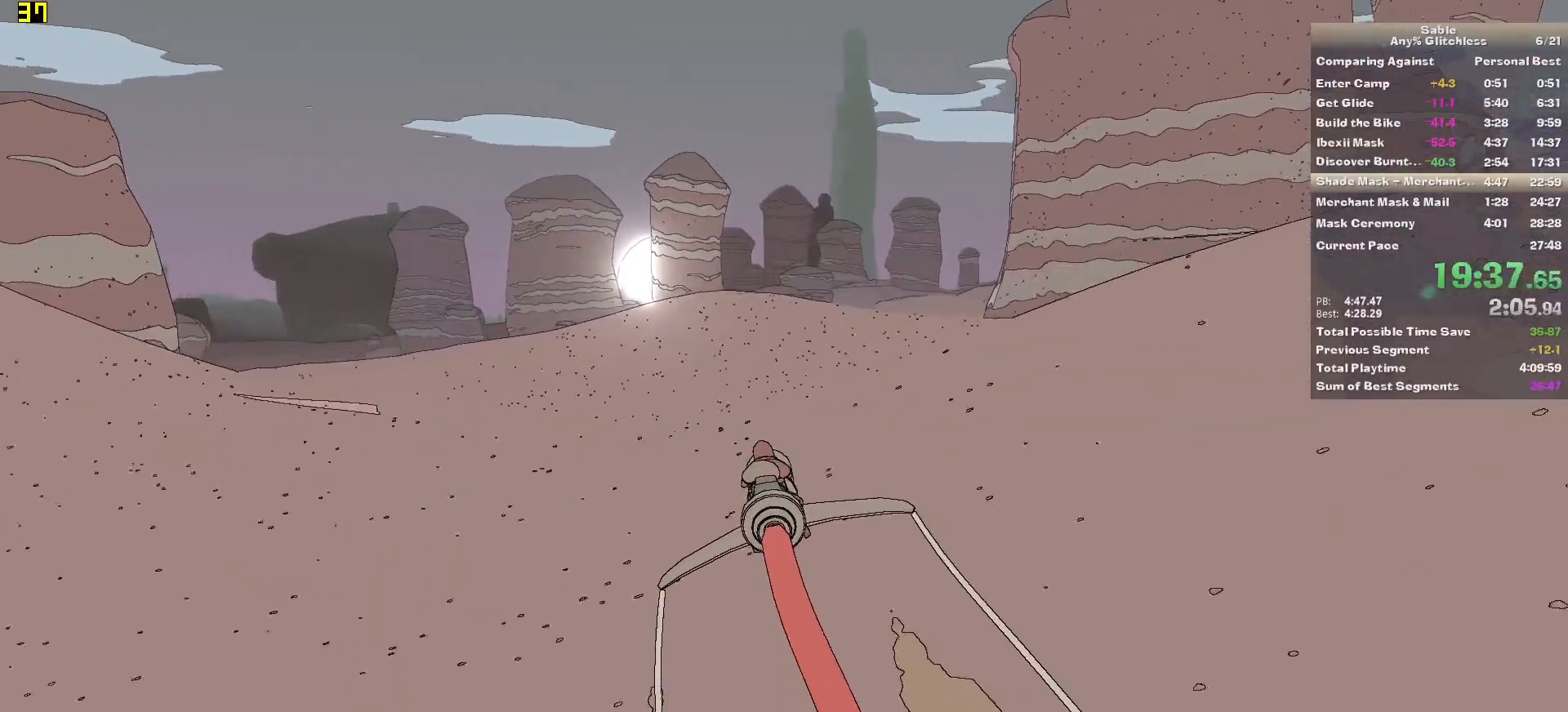
Gameplay with keyboard and mouse; each line is a JSON object with the keys and mouse buttons held at the frame after it. "events" lists presses ("down") and releases ("up") of "1", "2", "3", "4", "5", "a", "alt", "backspace", "c", "ctrl", "d", "down", "e", "escape", "f", "insert", "left", "o", "p", "page_down", "q", "r", "return", "right", "s", "shift", "space", "tab", "up", "v", "w", "x", "z", "mouse_left", "mouse_middle", "mouse_right", "mouse_wheel_up" and "mouse_wheel_down" between this image and that frame as [ms after this image, input, new state], when the widget could be followed in between. "mouse_left", "mouse_middle", "mouse_right", "mouse_wheel_up", "mouse_wheel_down" = the "left", "middle", "right", "wheel_up", "wheel_down" buttons of the "mouse" list. No other keys are recorded. Mouse movement is not recorded.
{"keys": ["w"], "mouse": [], "events": []}
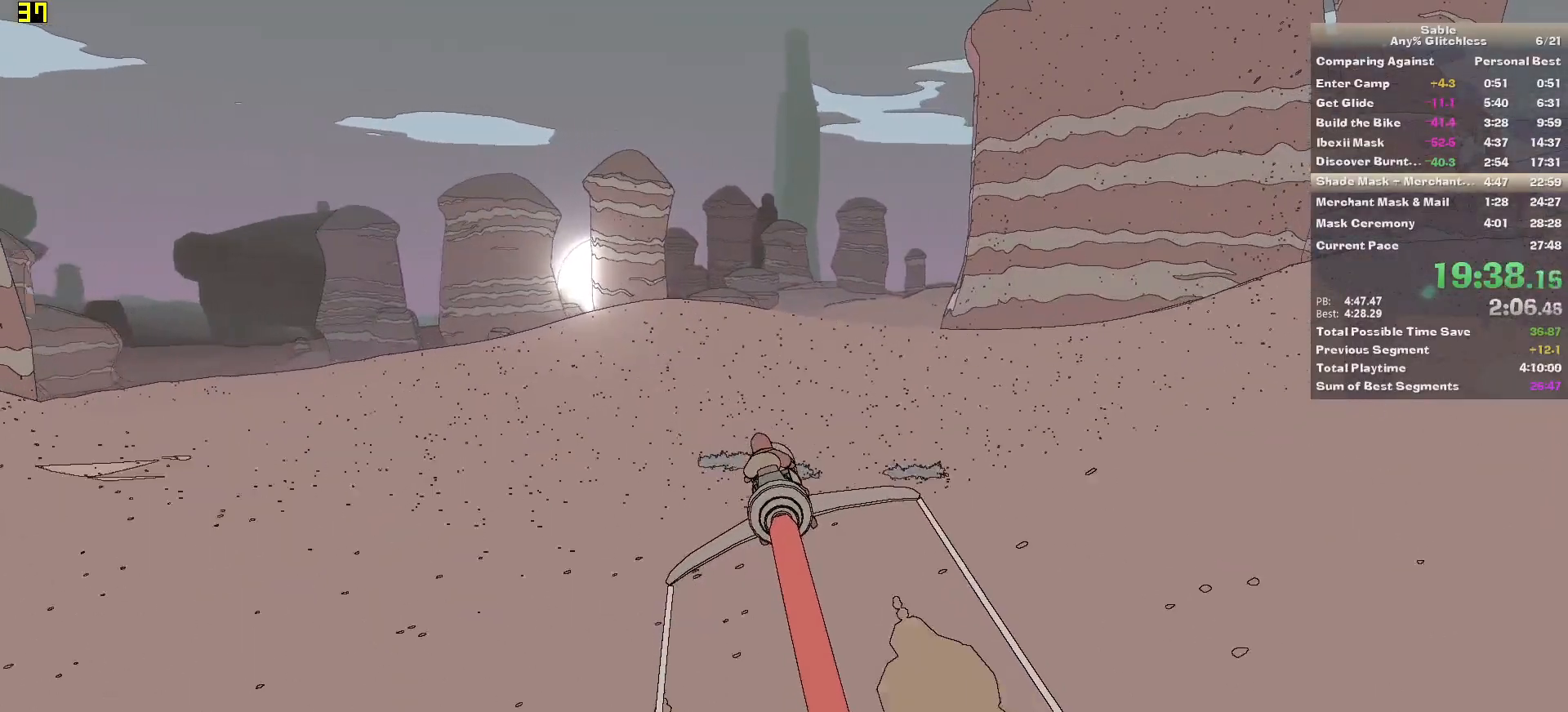
{"keys": ["w"], "mouse": [], "events": [[40, "d", "down"], [80, "d", "up"]]}
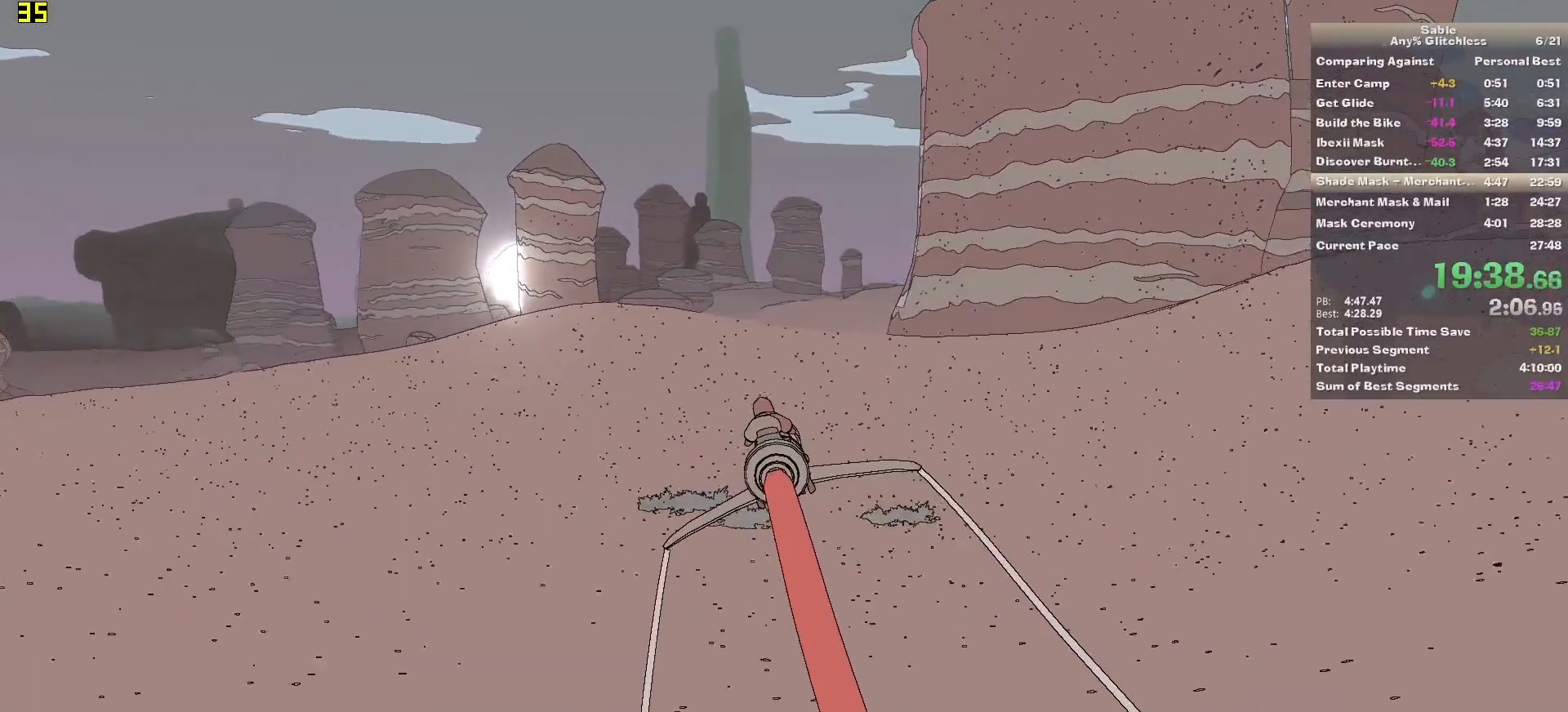
{"keys": ["w"], "mouse": [], "events": []}
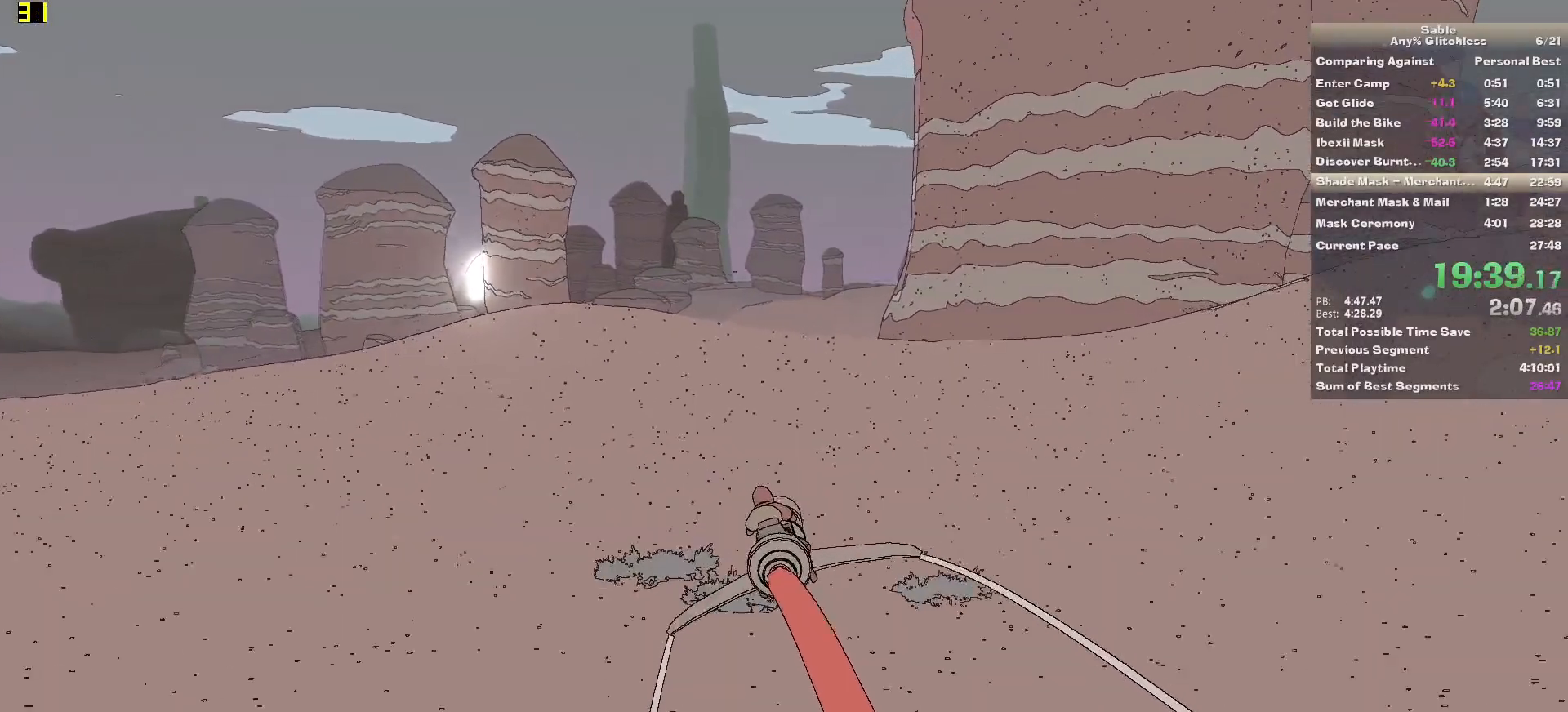
{"keys": ["w"], "mouse": [], "events": []}
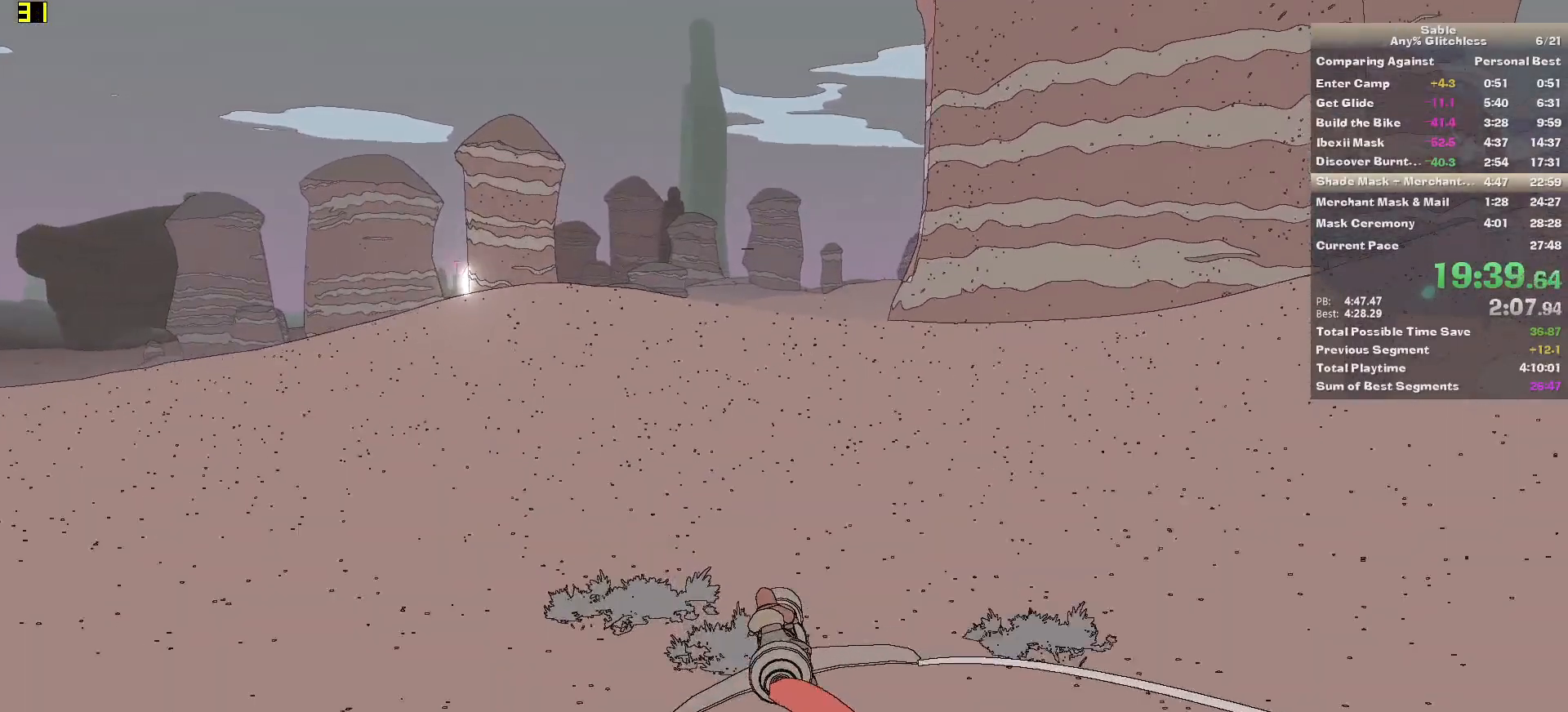
{"keys": ["q", "w"], "mouse": [], "events": [[280, "d", "down"], [360, "d", "up"], [460, "q", "down"]]}
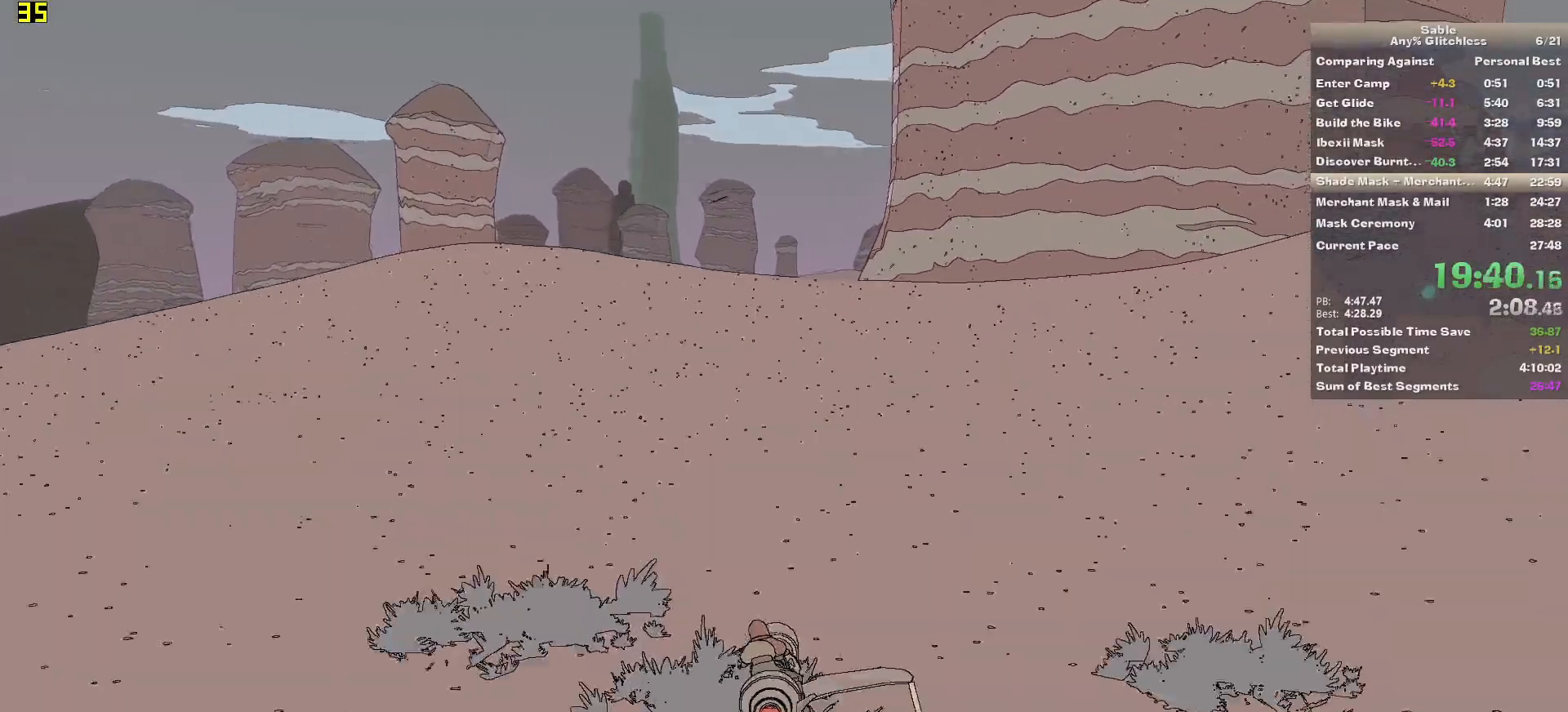
{"keys": ["q", "w"], "mouse": [], "events": []}
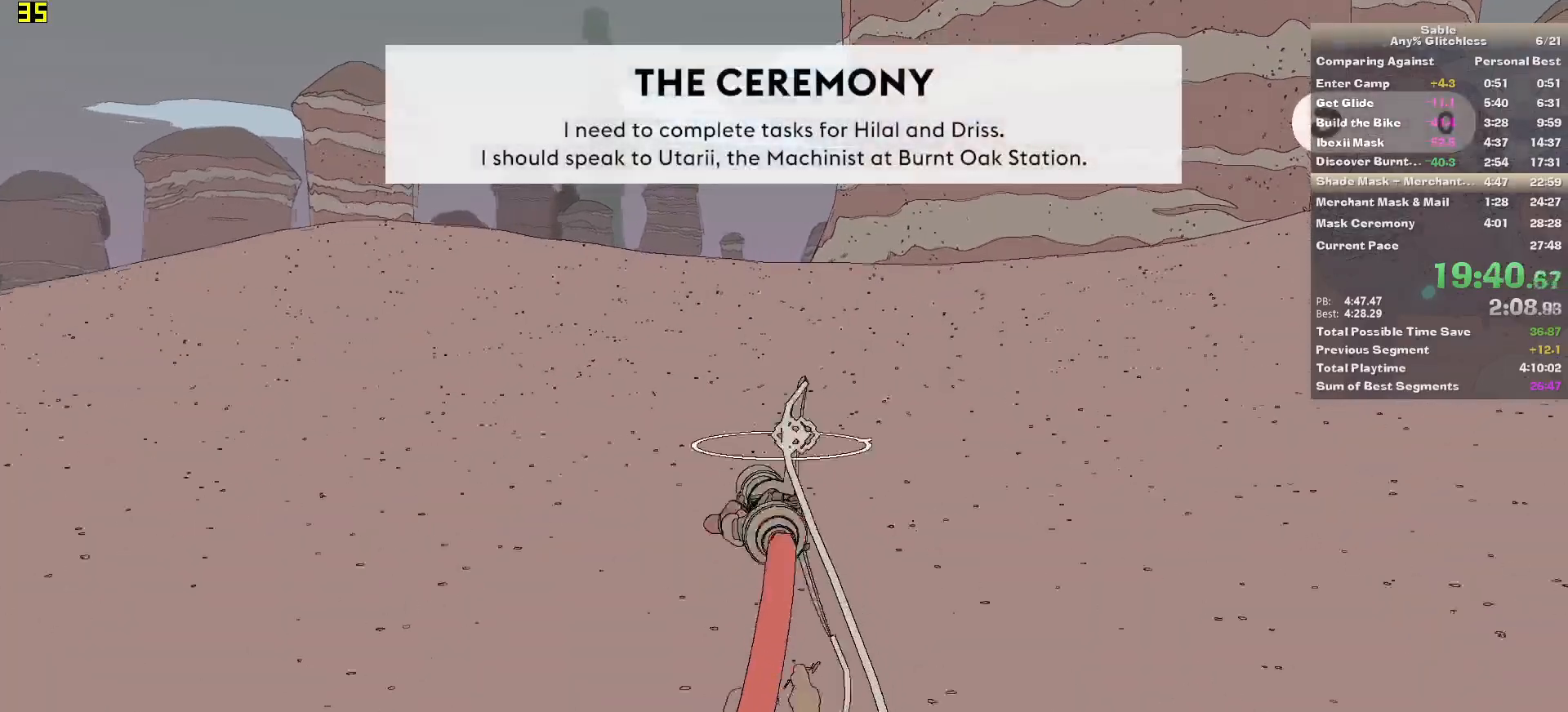
{"keys": ["q", "w"], "mouse": [], "events": []}
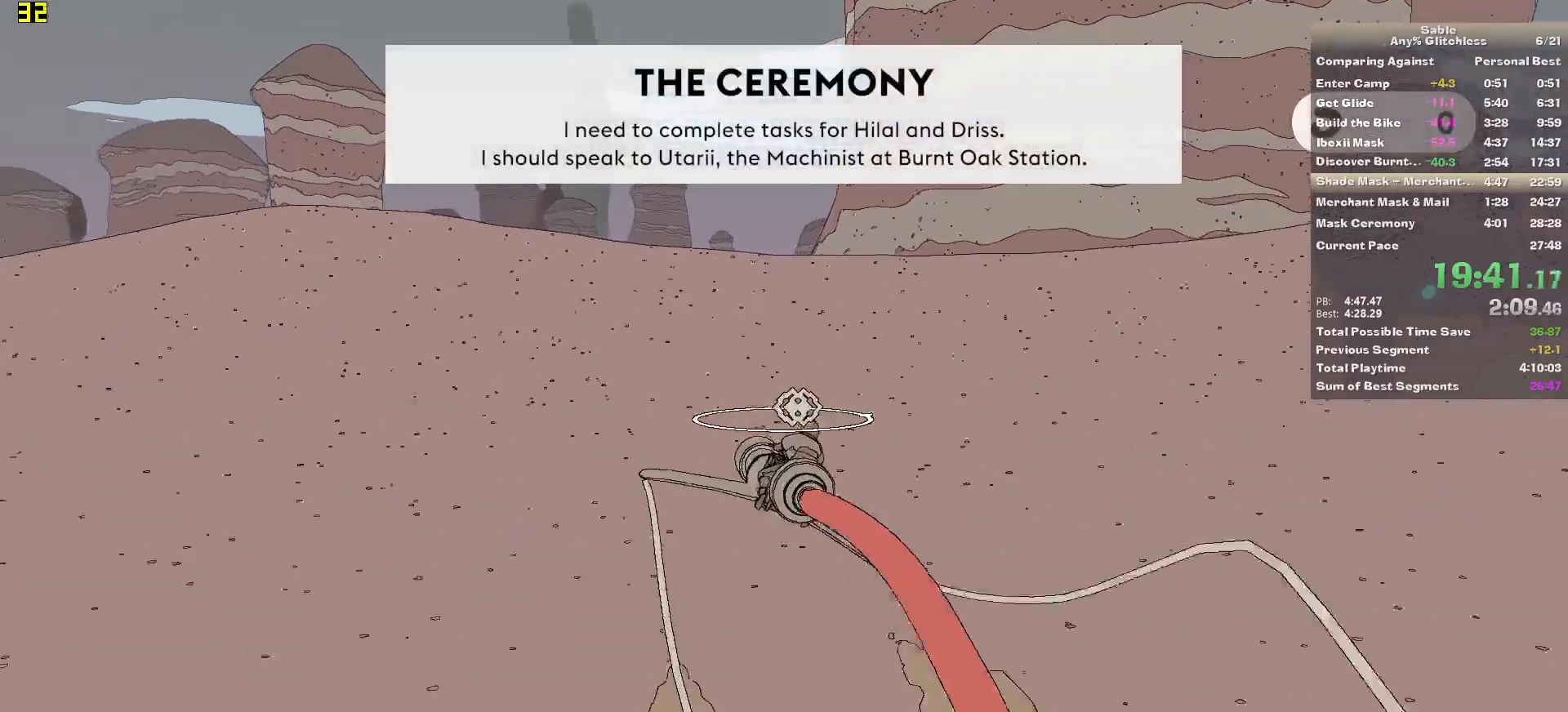
{"keys": ["q", "w"], "mouse": [], "events": []}
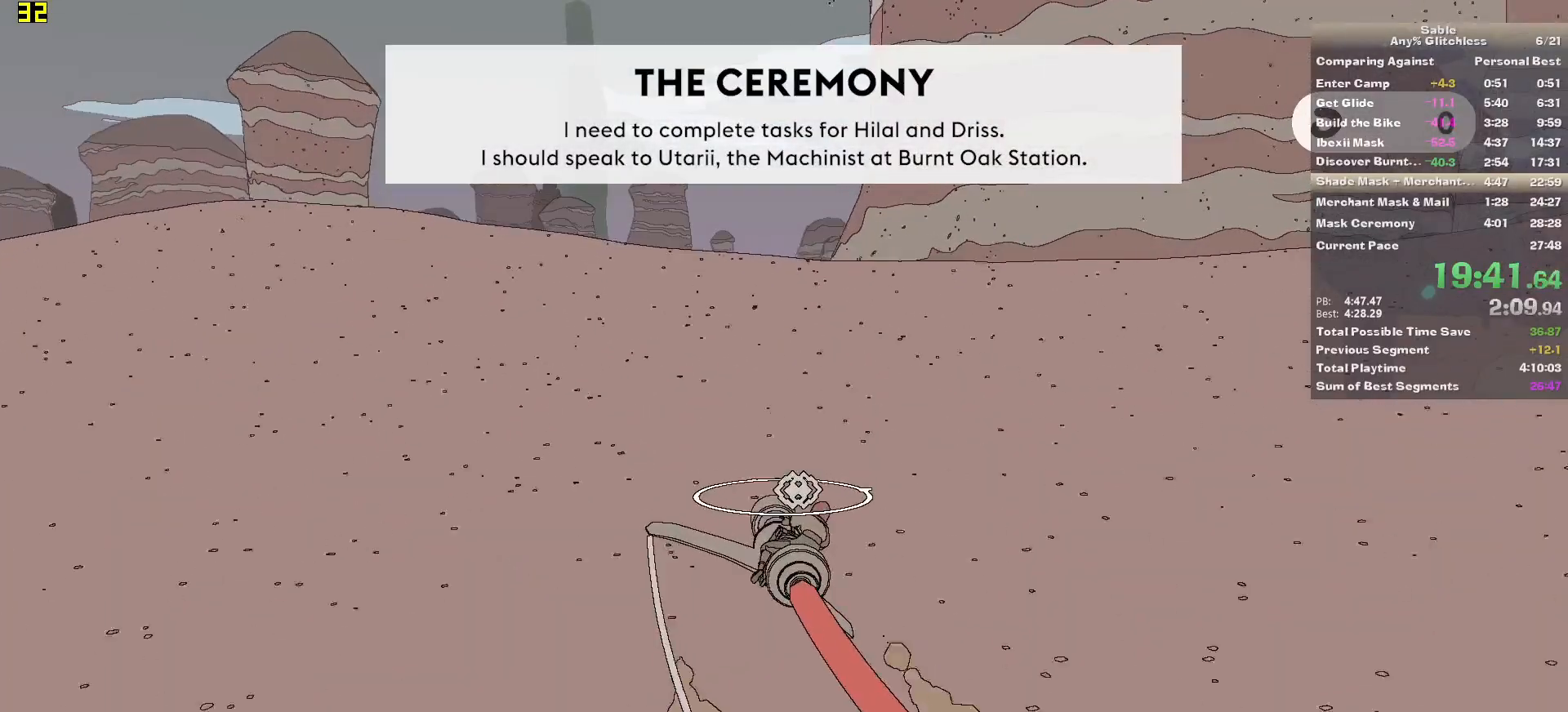
{"keys": ["q", "w"], "mouse": [], "events": []}
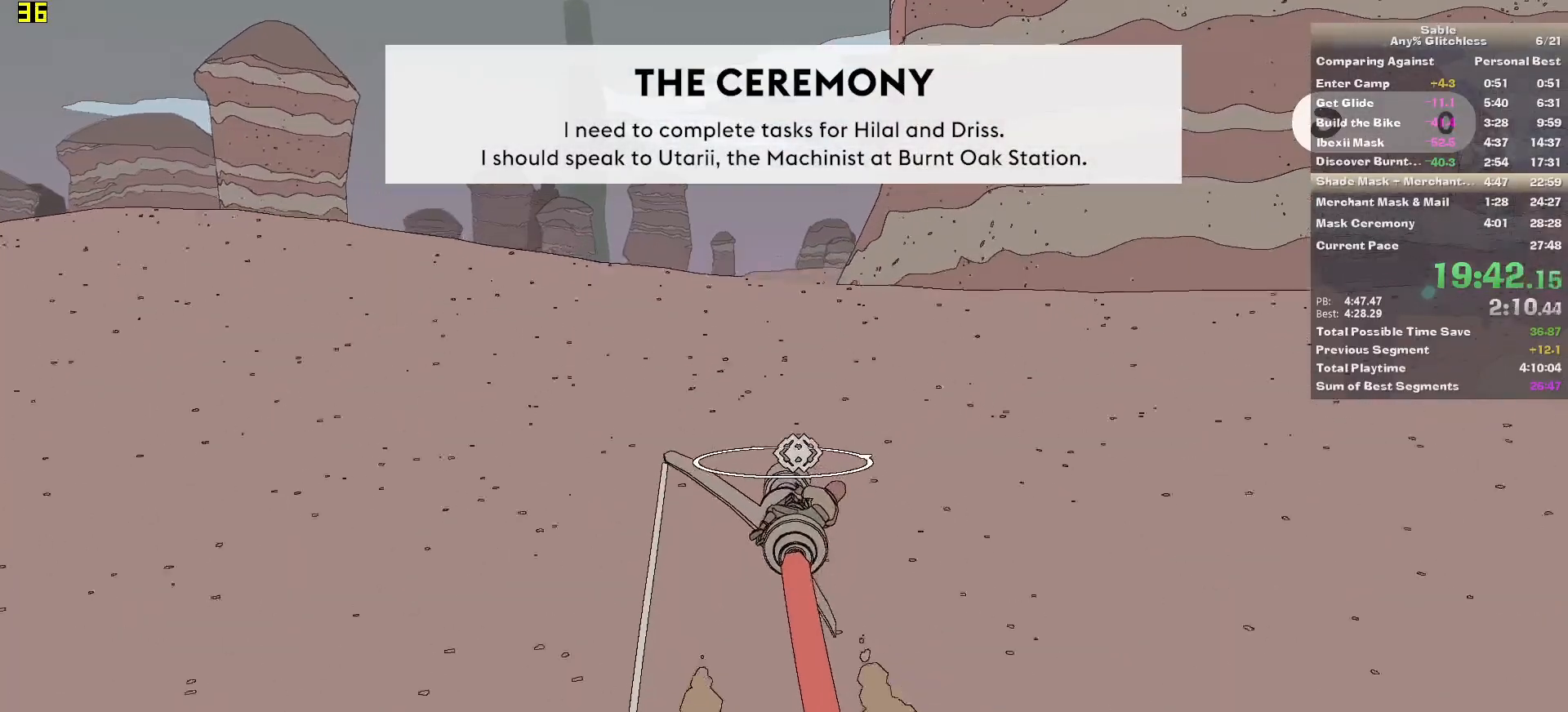
{"keys": ["w"], "mouse": [], "events": [[60, "q", "up"], [400, "a", "down"], [480, "a", "up"]]}
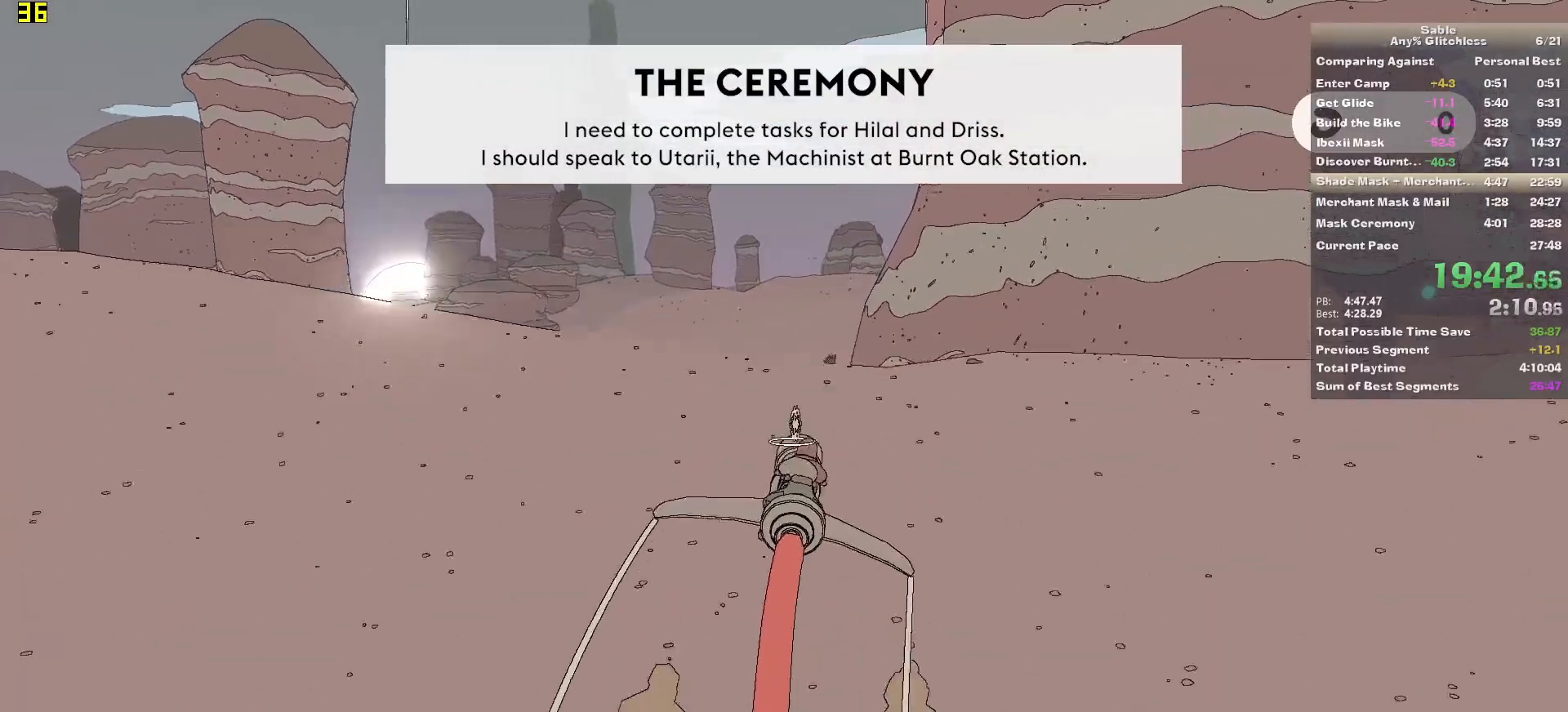
{"keys": ["w"], "mouse": [], "events": [[120, "a", "down"], [220, "a", "up"]]}
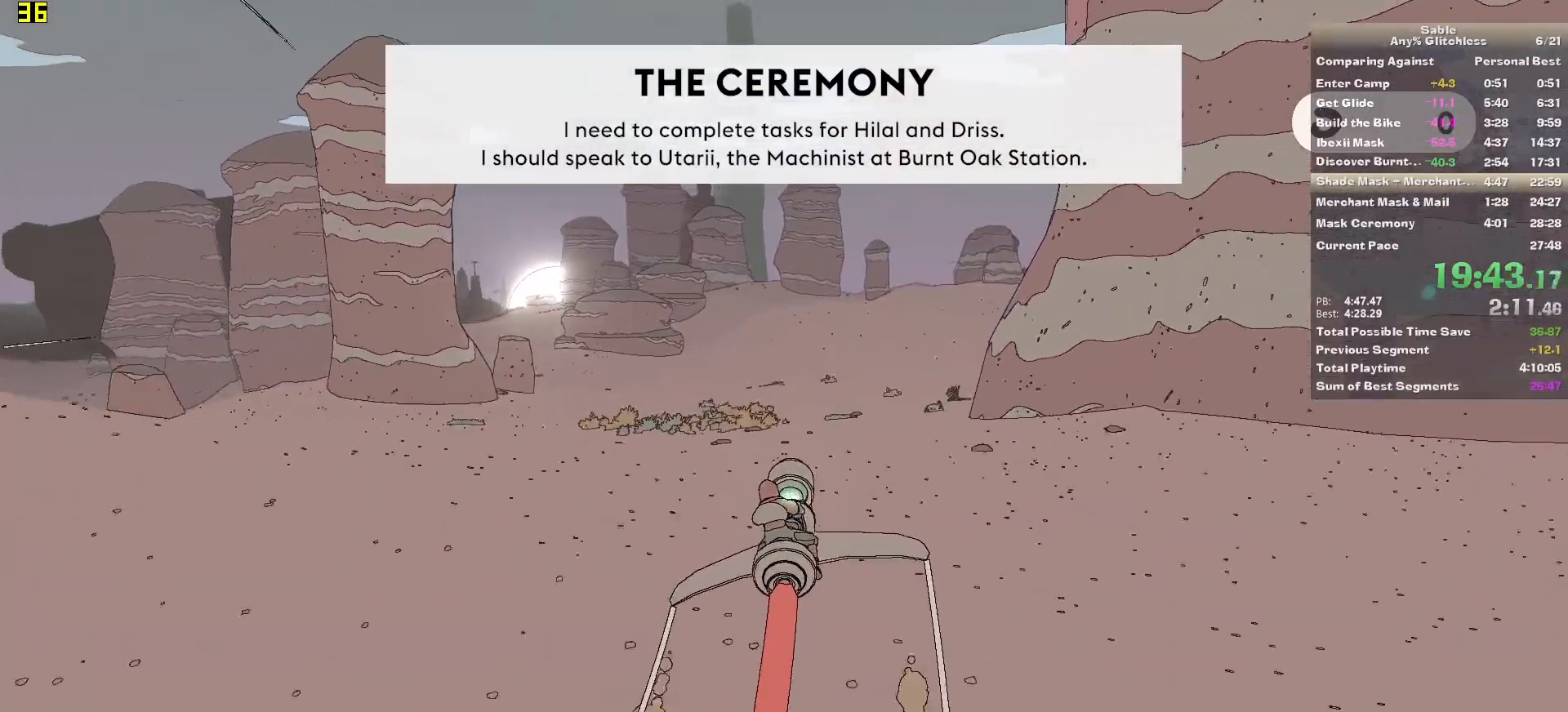
{"keys": ["w"], "mouse": [], "events": []}
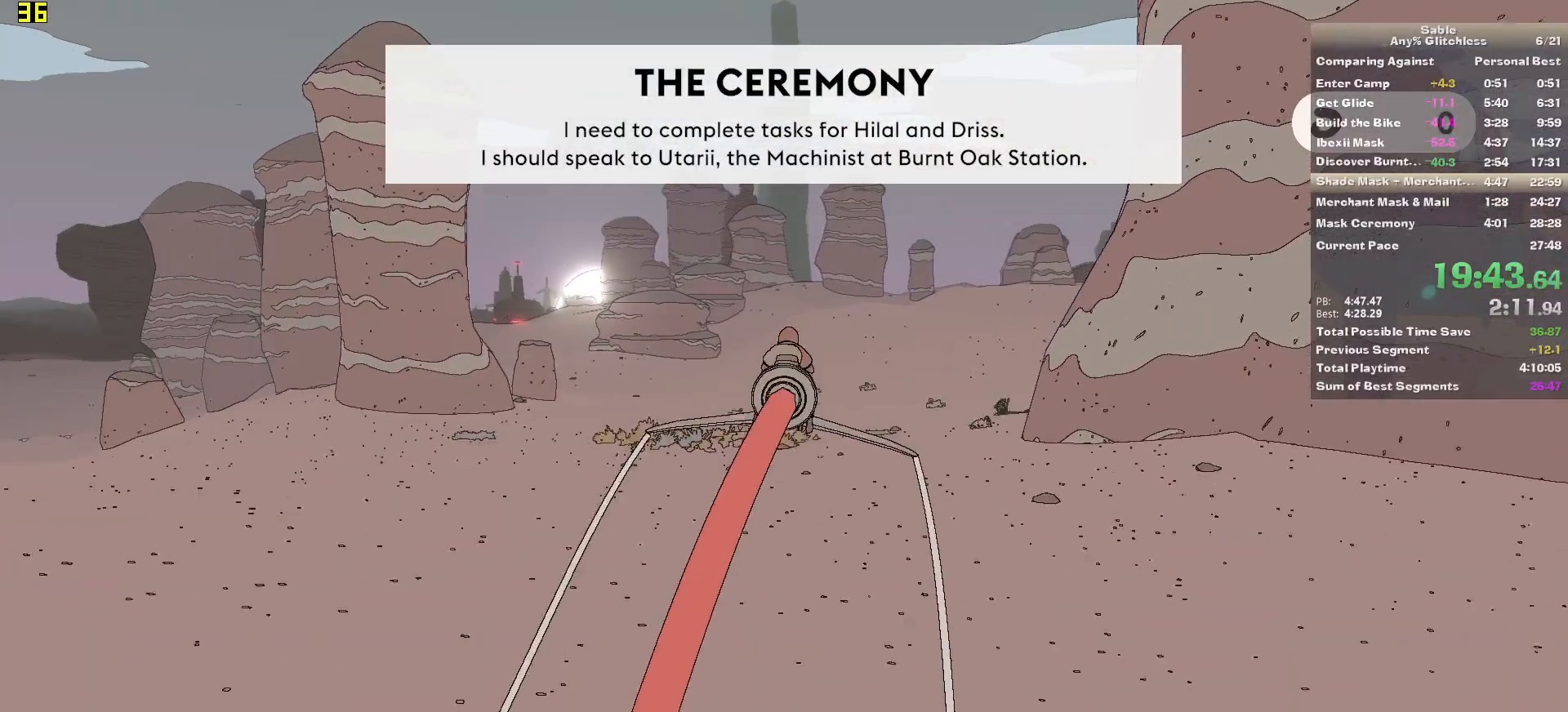
{"keys": ["w"], "mouse": [], "events": [[60, "a", "down"], [200, "a", "up"]]}
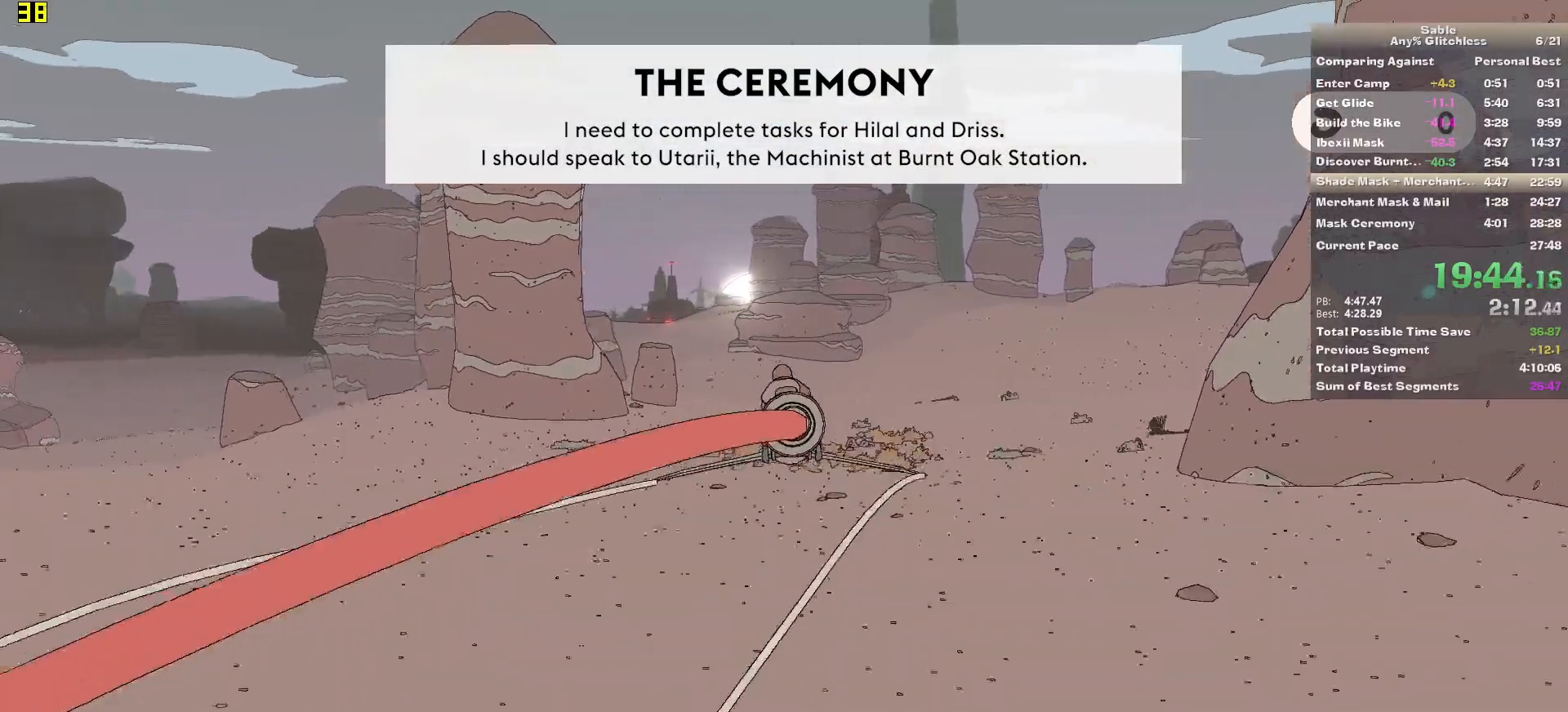
{"keys": ["w"], "mouse": [], "events": []}
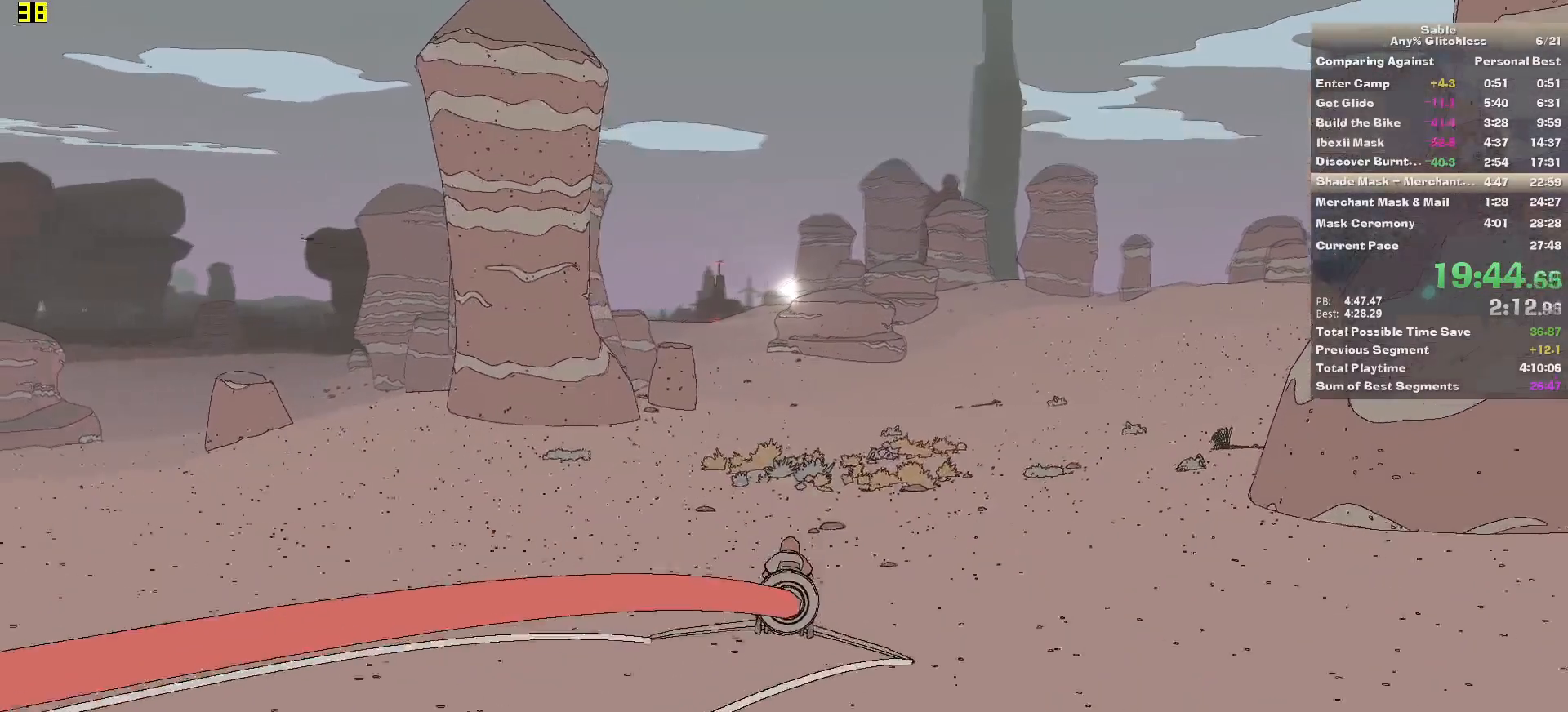
{"keys": ["w"], "mouse": [], "events": [[140, "a", "down"], [280, "a", "up"]]}
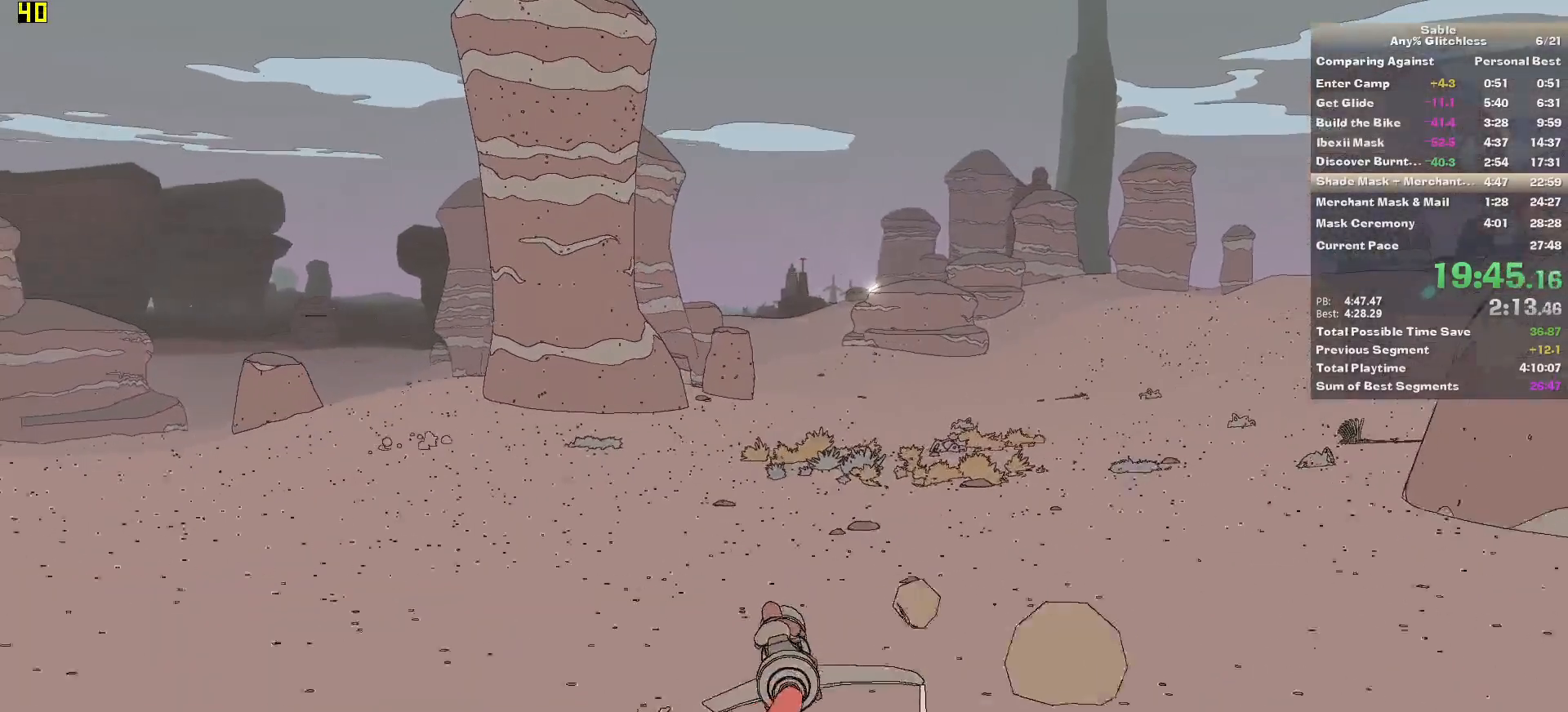
{"keys": ["w"], "mouse": [], "events": []}
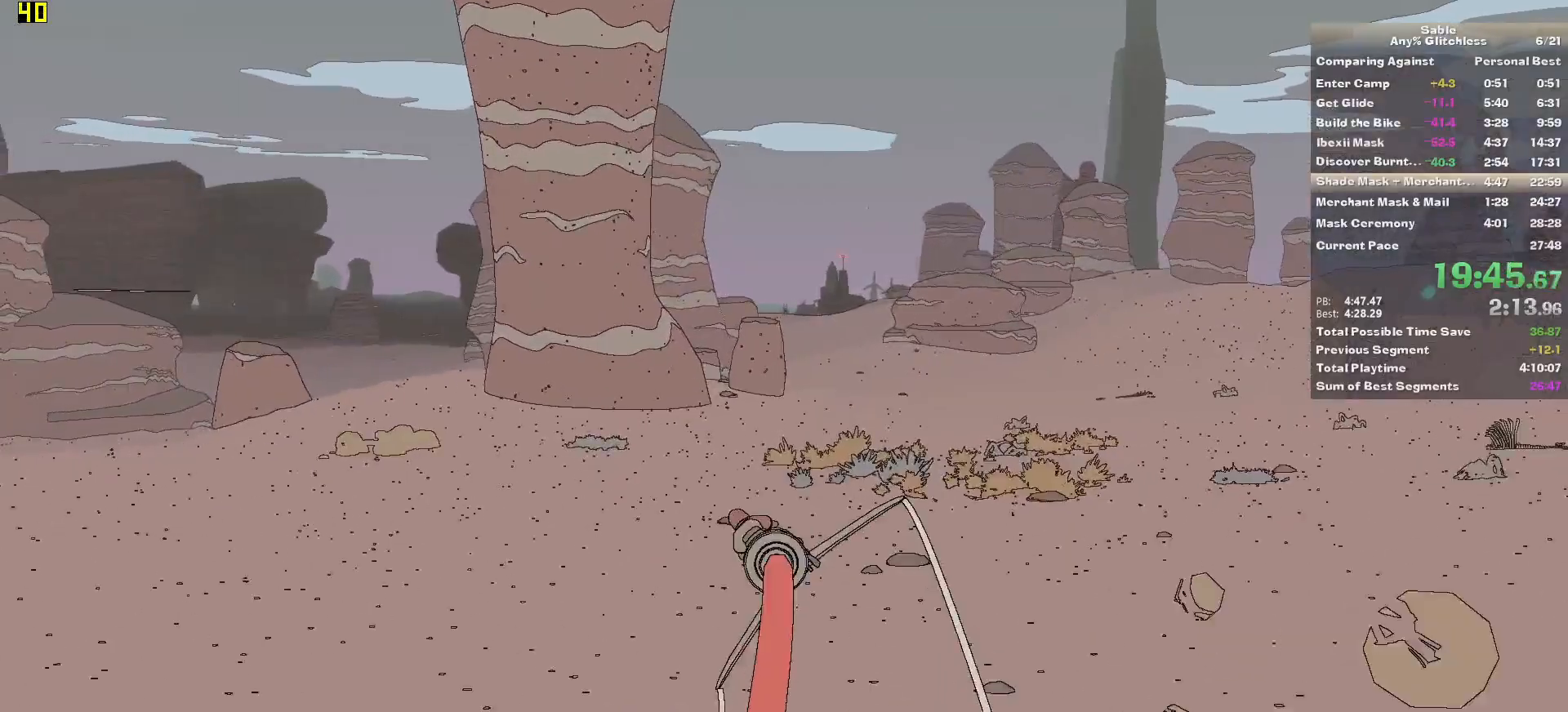
{"keys": ["w"], "mouse": [], "events": [[360, "d", "down"], [400, "d", "up"]]}
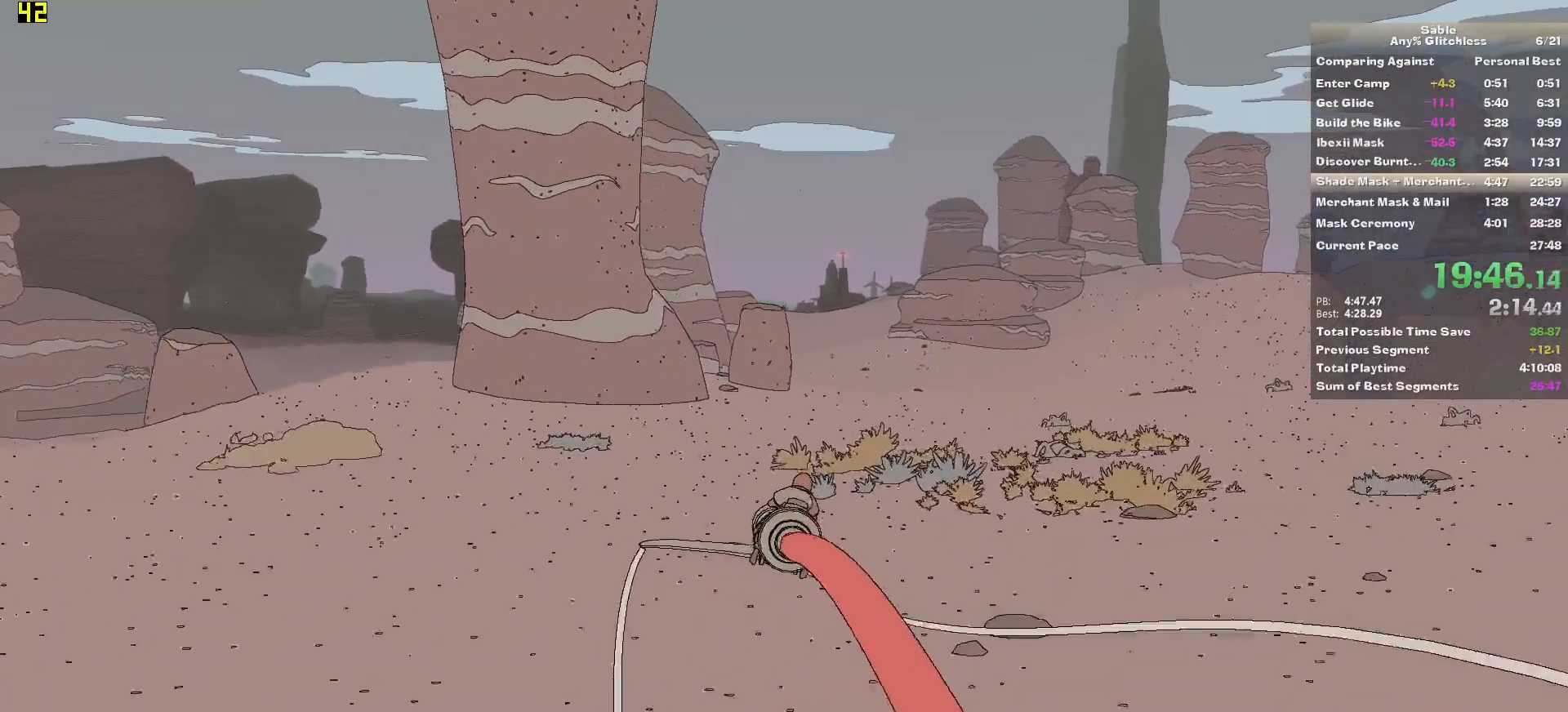
{"keys": ["w"], "mouse": [], "events": [[420, "d", "down"], [480, "d", "up"]]}
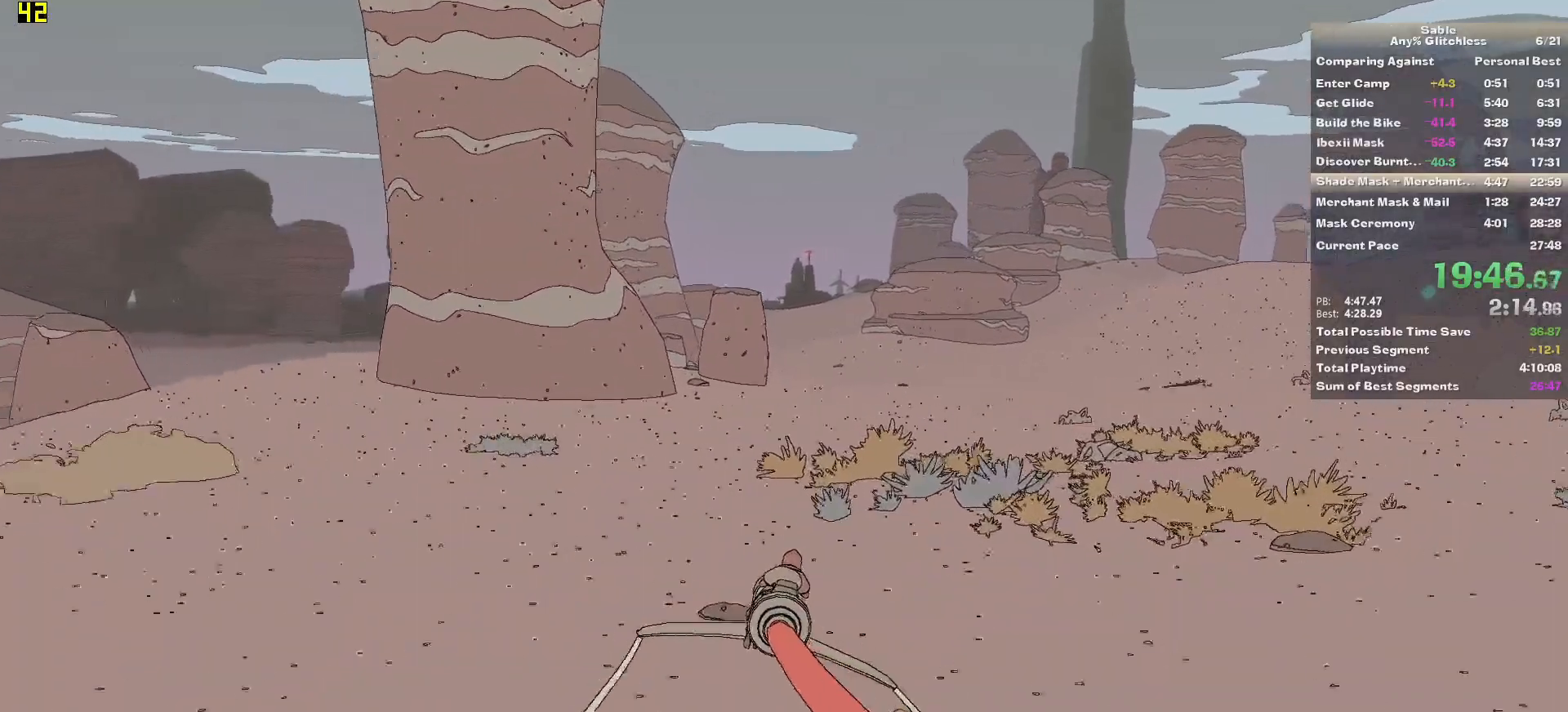
{"keys": ["w"], "mouse": [], "events": [[400, "a", "down"], [480, "a", "up"]]}
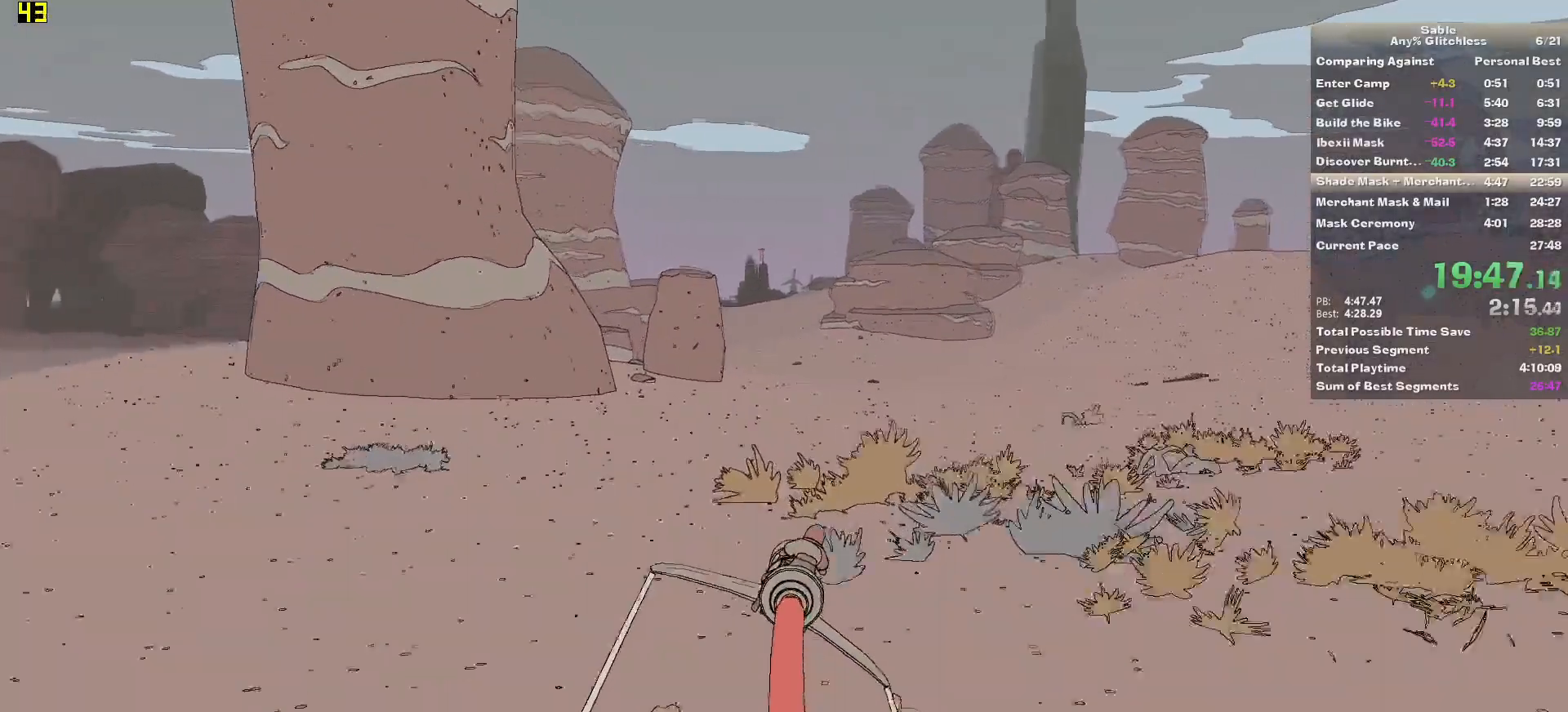
{"keys": ["w"], "mouse": [], "events": []}
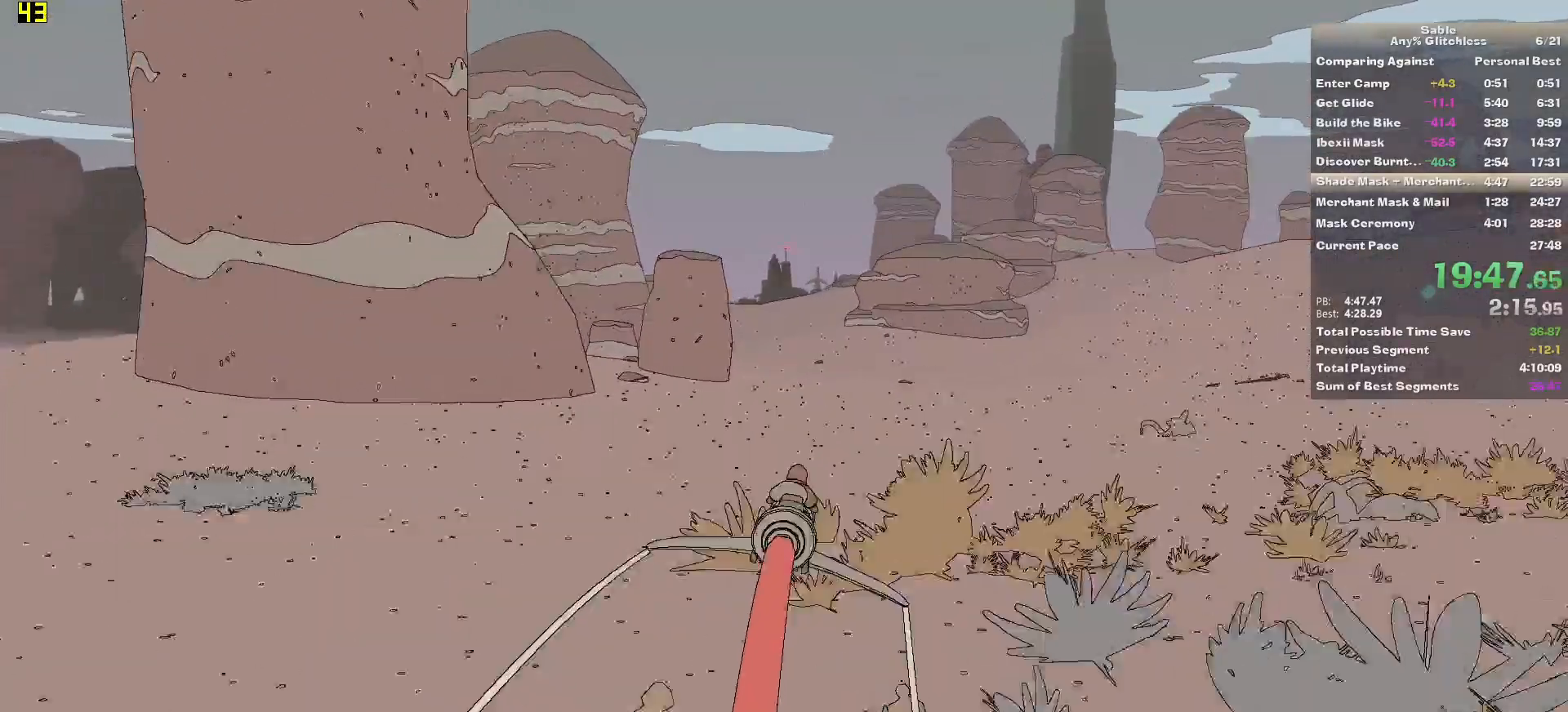
{"keys": ["a", "w"], "mouse": [], "events": [[420, "a", "down"]]}
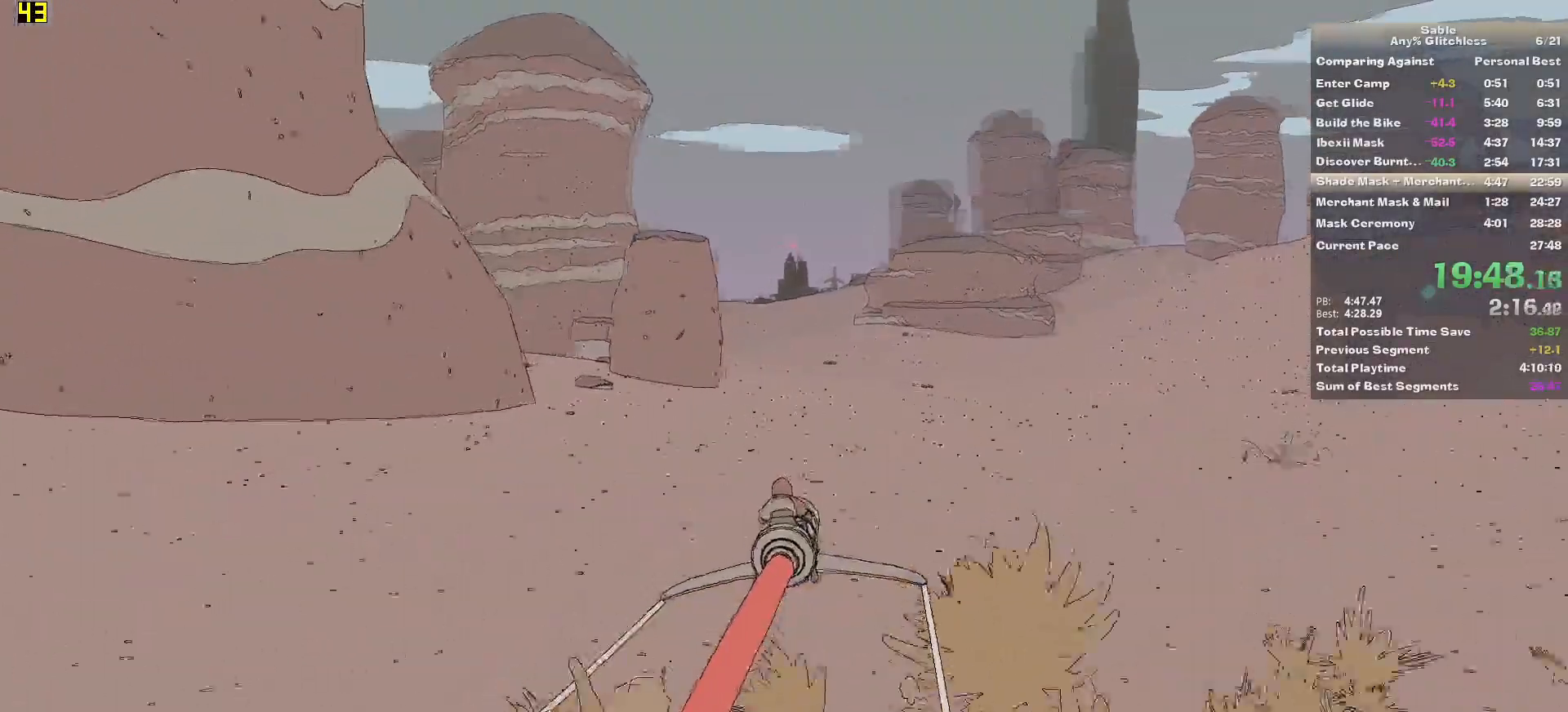
{"keys": ["w"], "mouse": [], "events": [[20, "a", "up"]]}
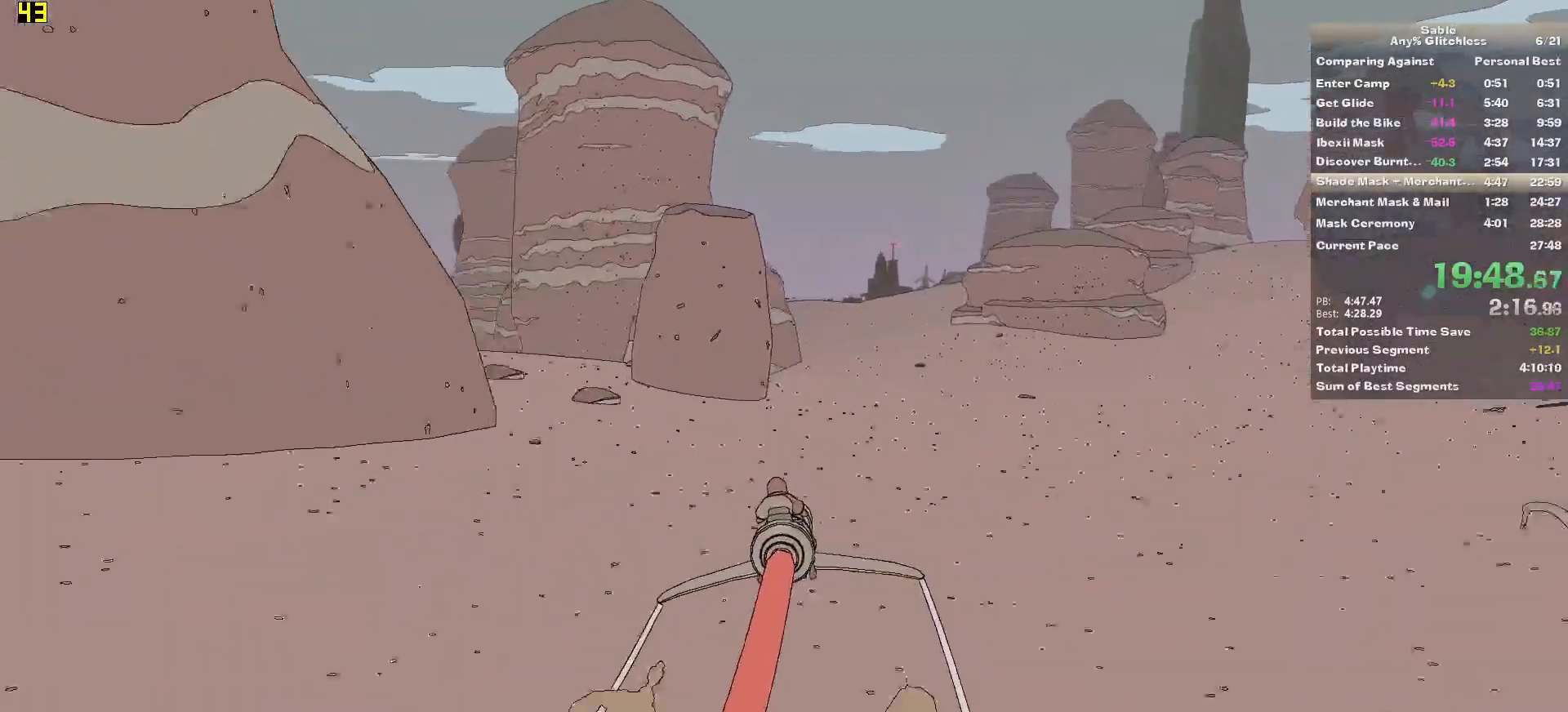
{"keys": ["w"], "mouse": [], "events": [[40, "d", "down"], [120, "d", "up"], [360, "a", "down"], [460, "a", "up"]]}
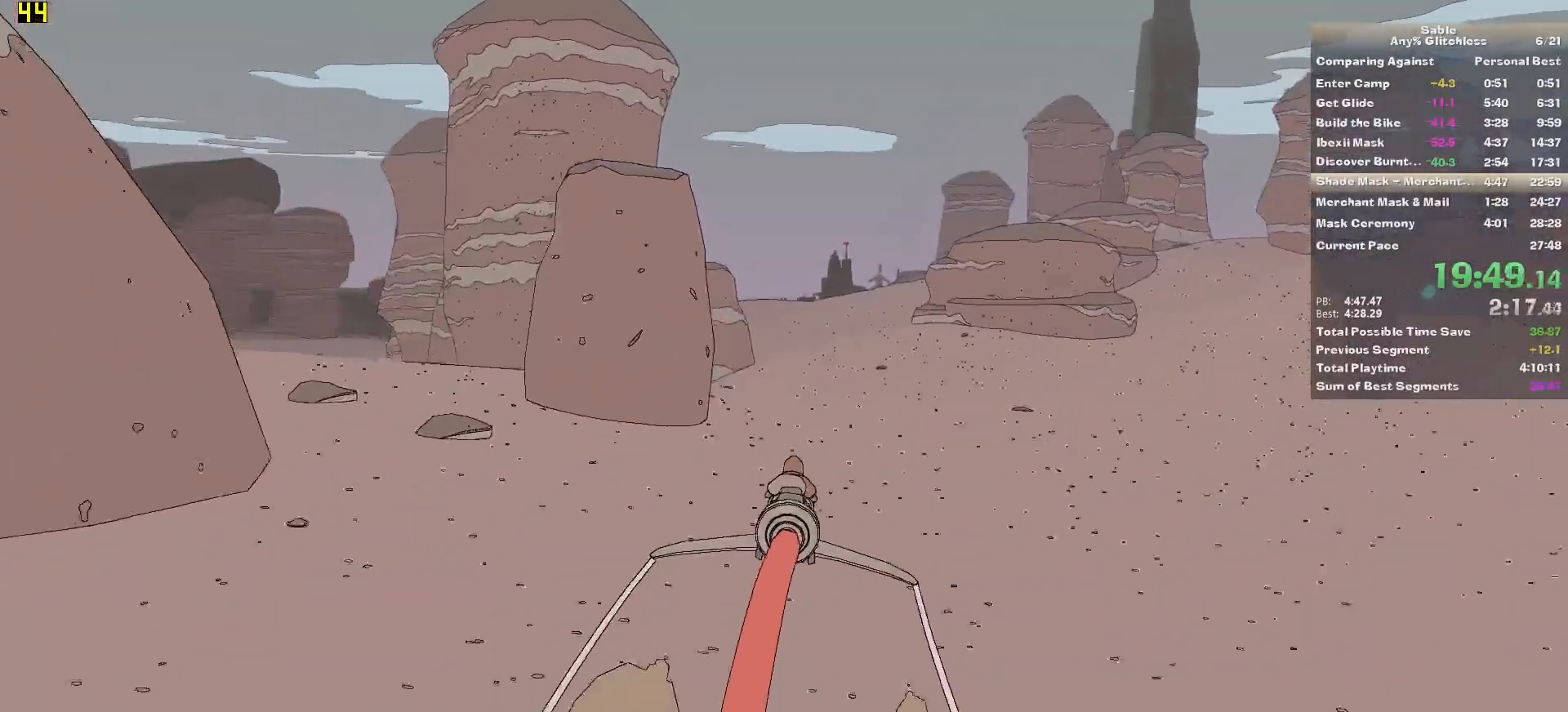
{"keys": ["w"], "mouse": [], "events": []}
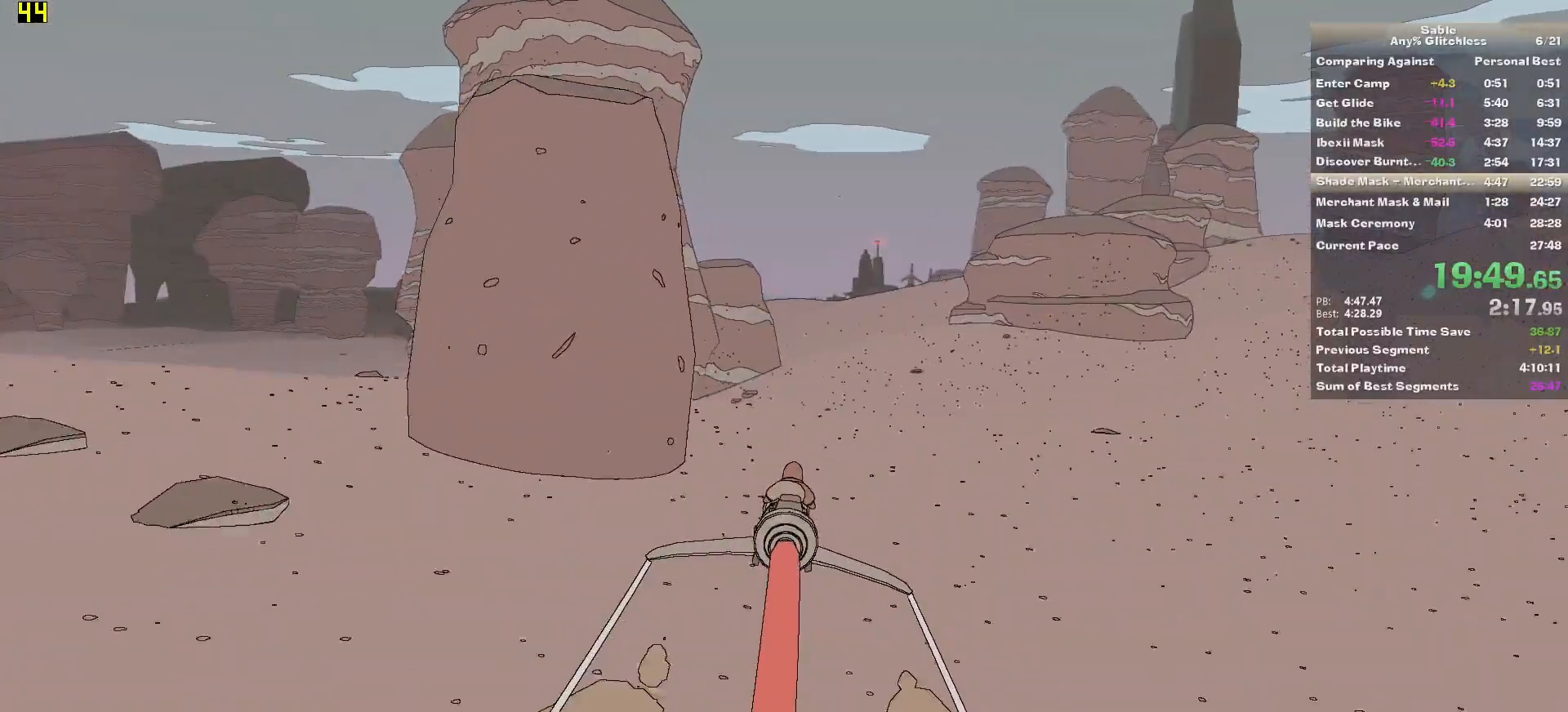
{"keys": ["w"], "mouse": [], "events": [[200, "d", "down"], [300, "d", "up"]]}
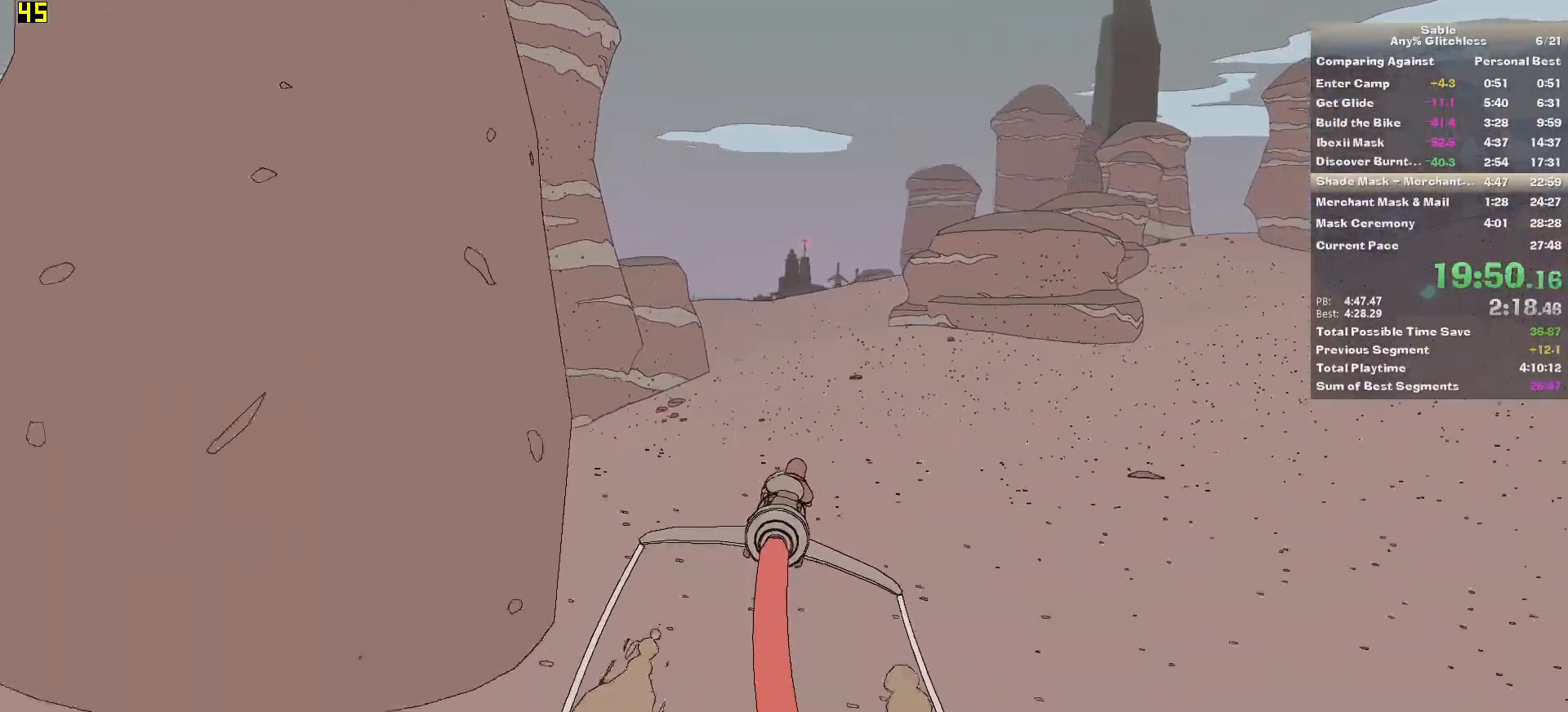
{"keys": ["w"], "mouse": [], "events": [[80, "a", "down"], [180, "a", "up"]]}
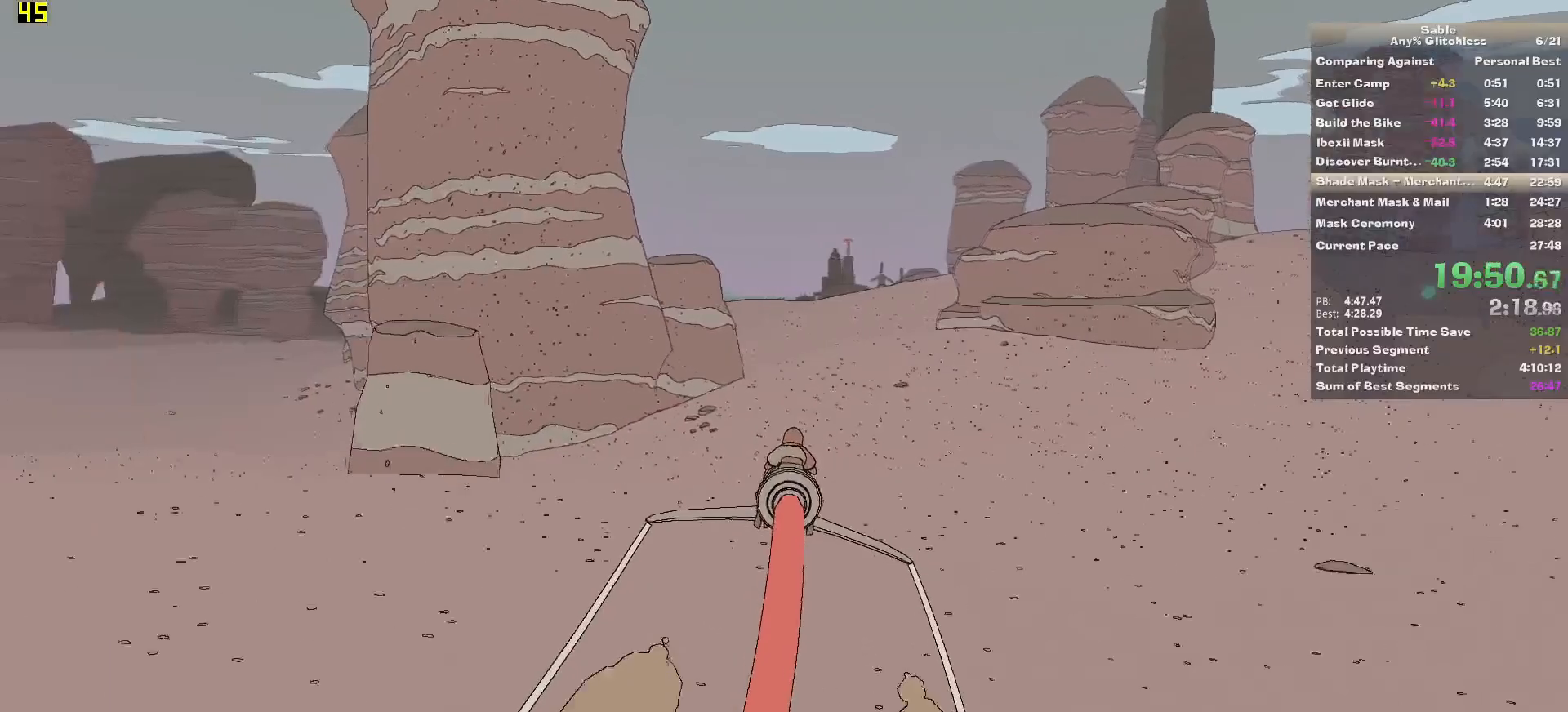
{"keys": ["w"], "mouse": [], "events": []}
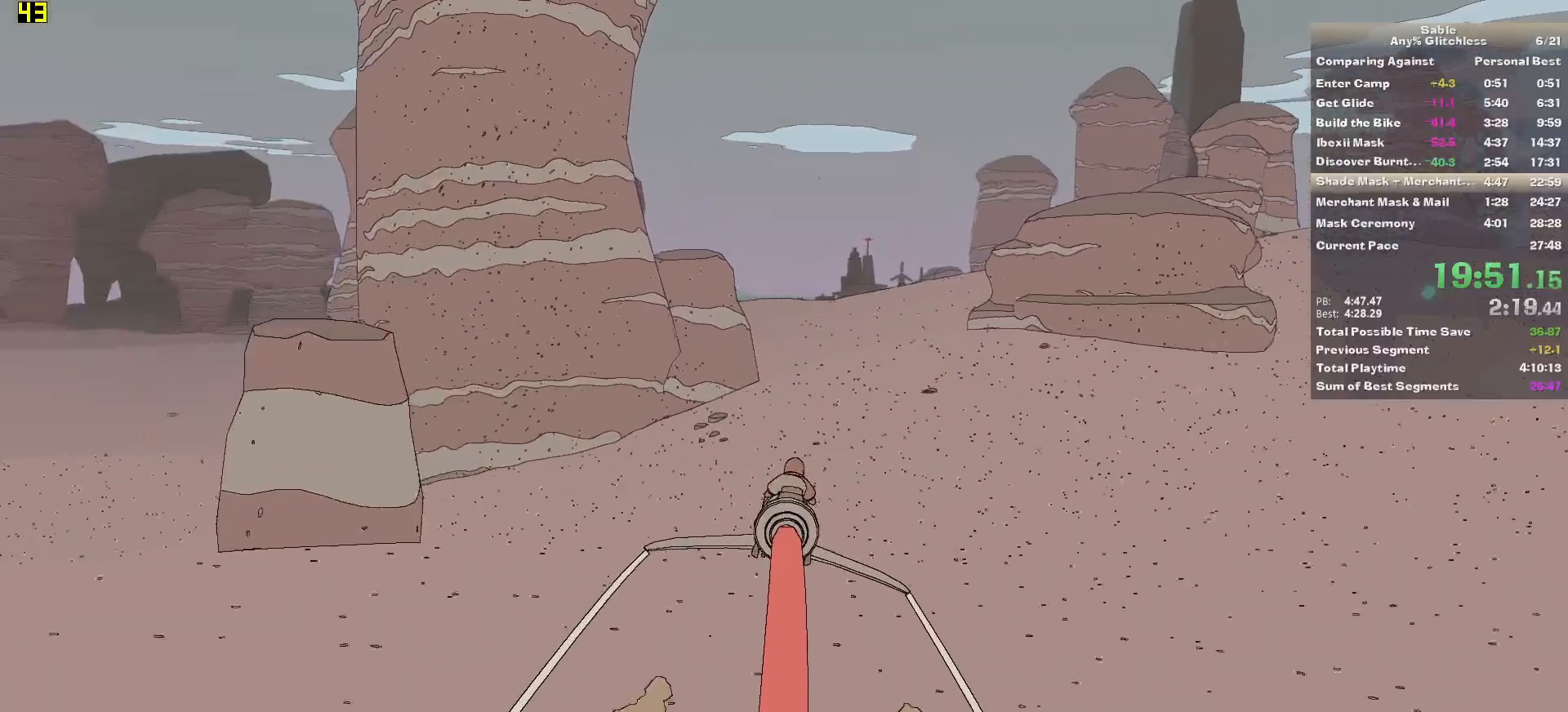
{"keys": ["w"], "mouse": [], "events": []}
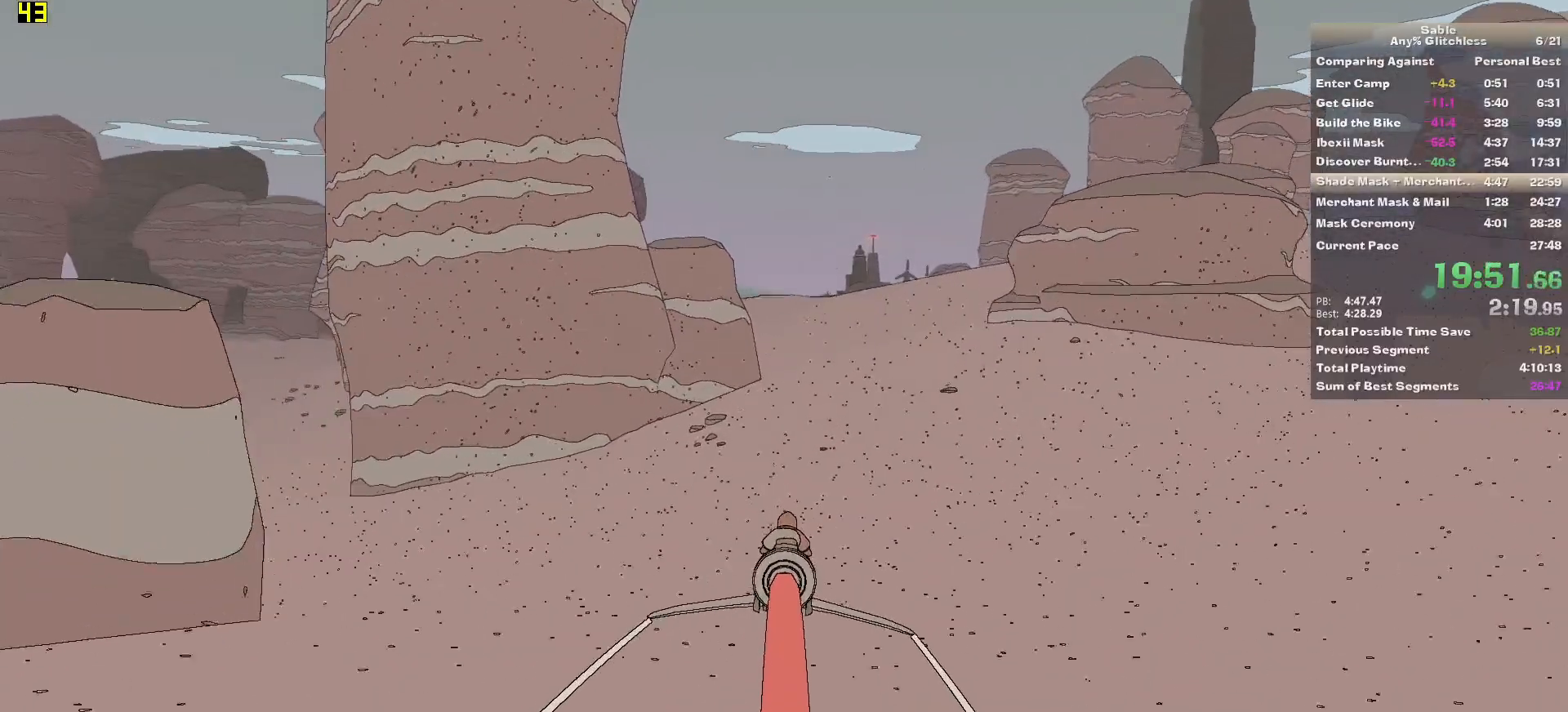
{"keys": ["w"], "mouse": [], "events": [[320, "a", "down"], [400, "a", "up"]]}
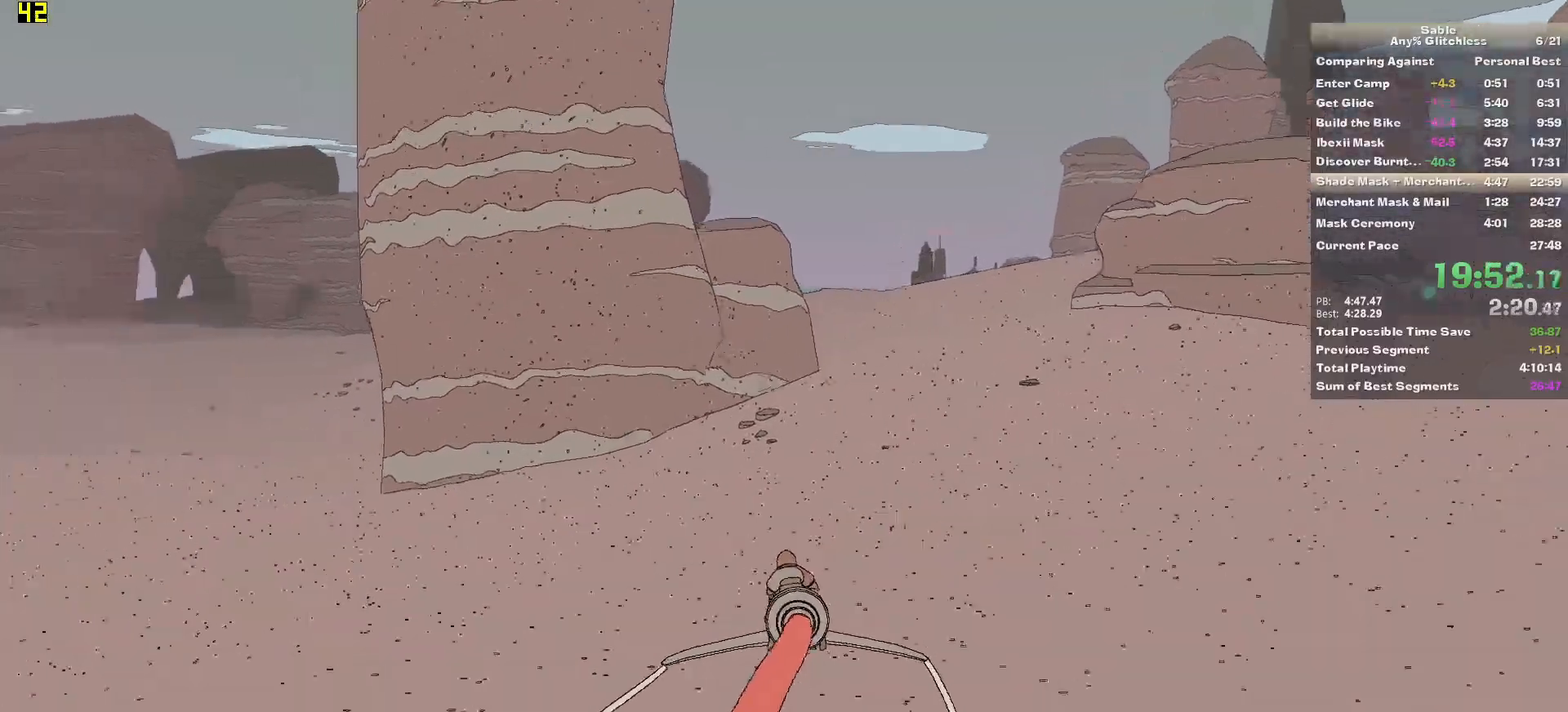
{"keys": ["w"], "mouse": [], "events": [[100, "a", "down"], [200, "a", "up"]]}
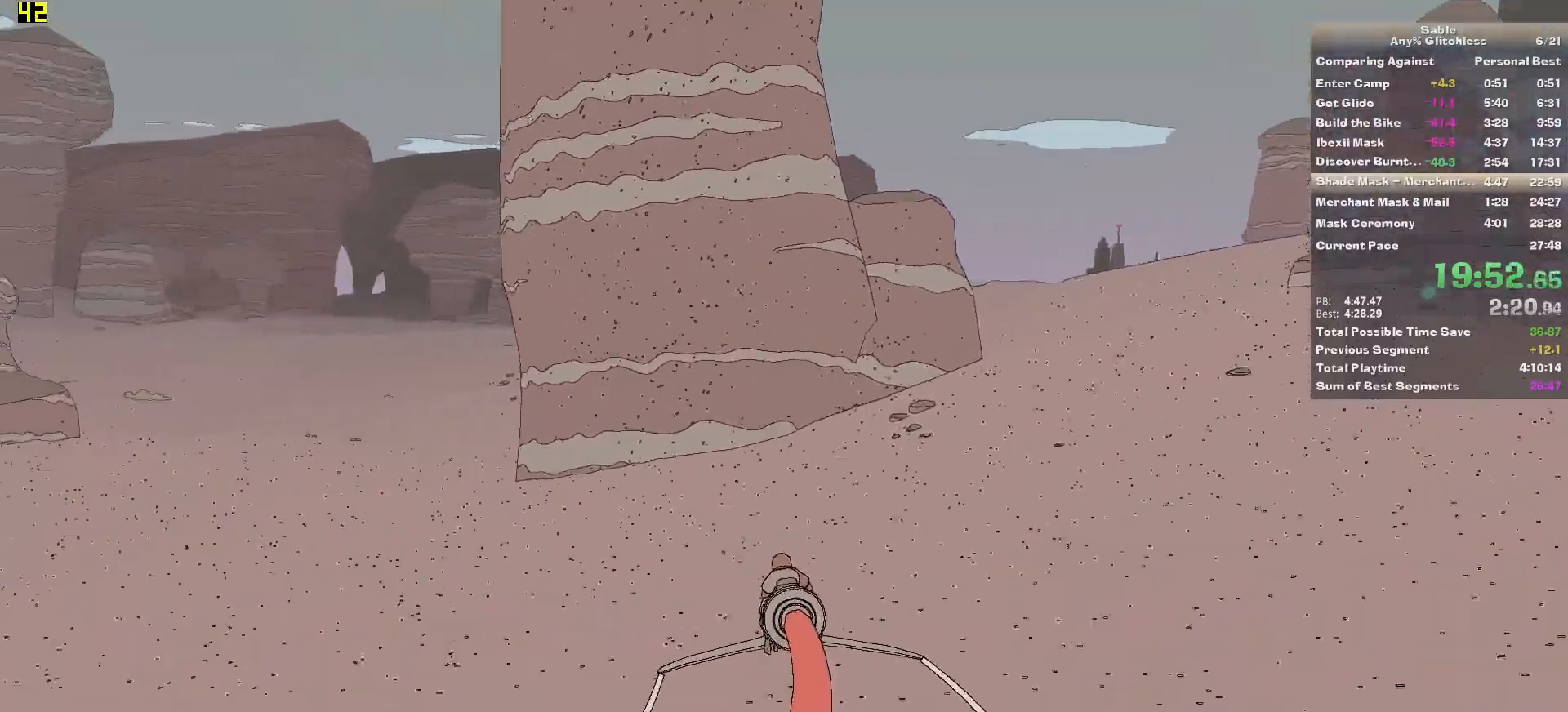
{"keys": ["w"], "mouse": [], "events": [[20, "a", "down"], [60, "a", "up"], [200, "d", "down"], [400, "d", "up"]]}